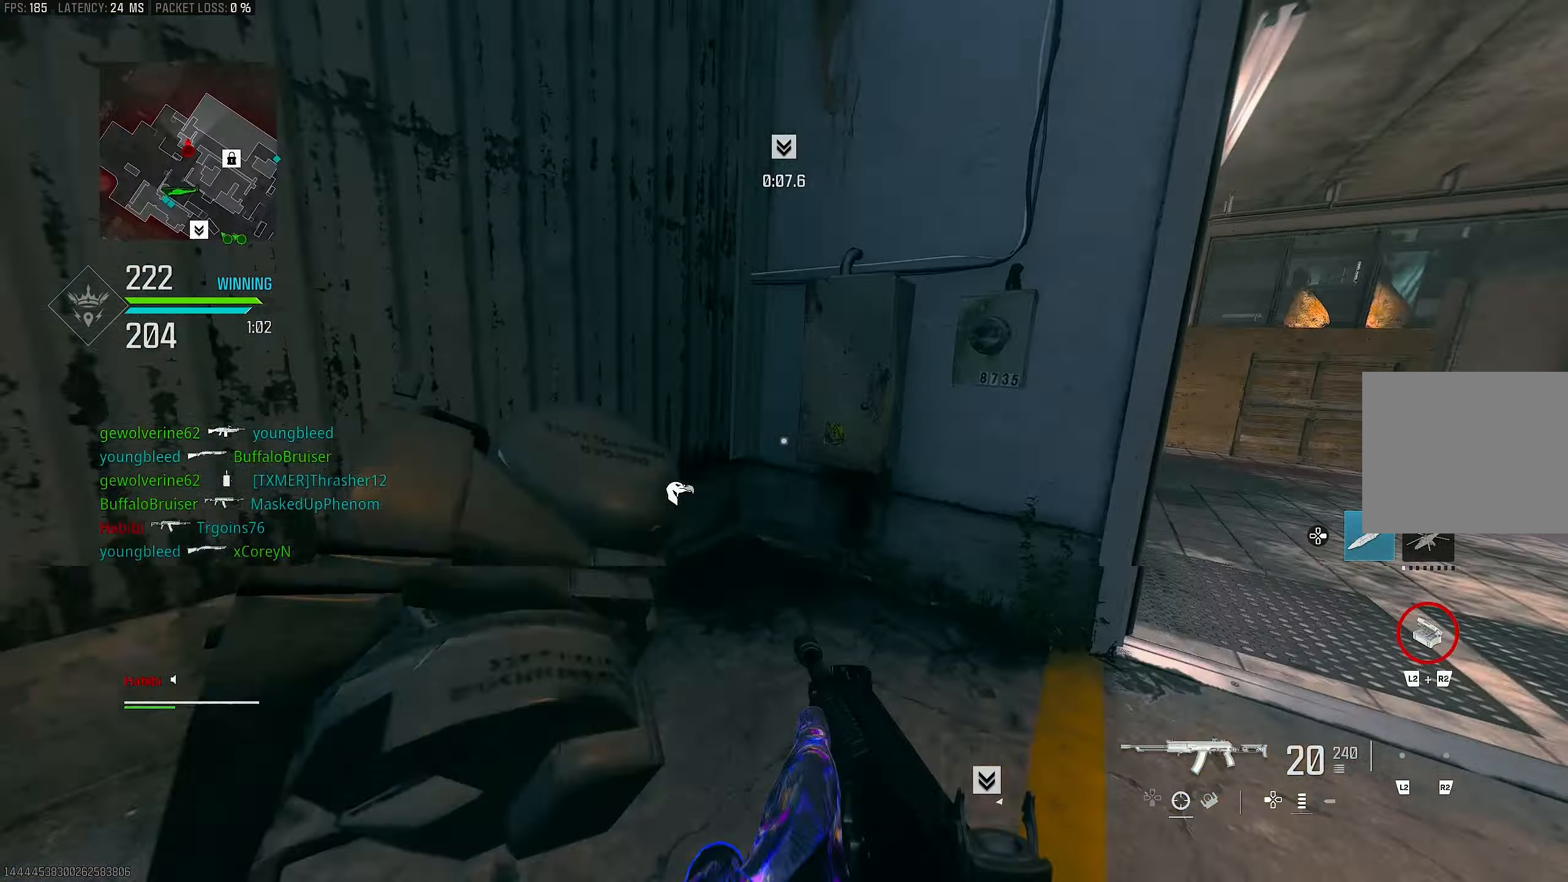
Gameplay with a controller (PlayStation layout); each line is a JSON object with the inputs held at the frame after it. "events" lists button and stick changes between this image and that frame as [ms after this image, input, new state], when the widget could be followed in between.
{"buttons": [], "left_stick": "up-right", "right_stick": "right", "events": [[17, "left_stick", "up-right"], [50, "R3", "down"], [83, "CROSS", "down"], [183, "R3", "up"], [217, "CROSS", "up"], [283, "left_stick", "right"], [283, "right_stick", "right"], [383, "left_stick", "up-right"]]}
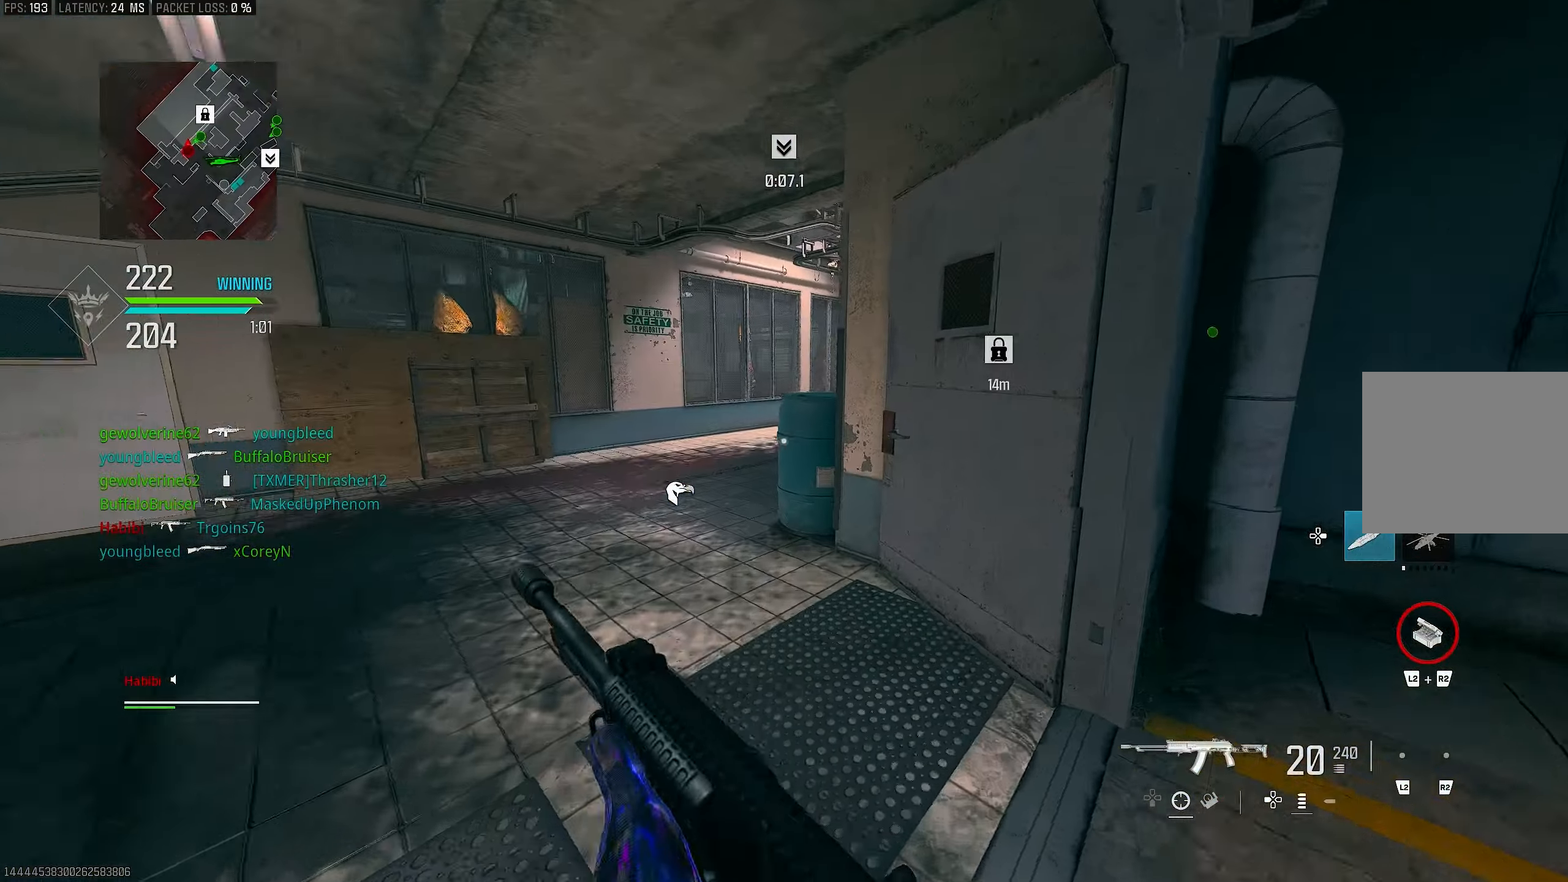
{"buttons": ["L3"], "left_stick": "up-left", "right_stick": "center", "events": [[17, "left_stick", "up"], [50, "L3", "down"], [50, "right_stick", "down"], [117, "right_stick", "center"], [217, "L3", "up"], [350, "left_stick", "up-left"], [383, "L3", "down"], [417, "right_stick", "left"], [483, "right_stick", "center"]]}
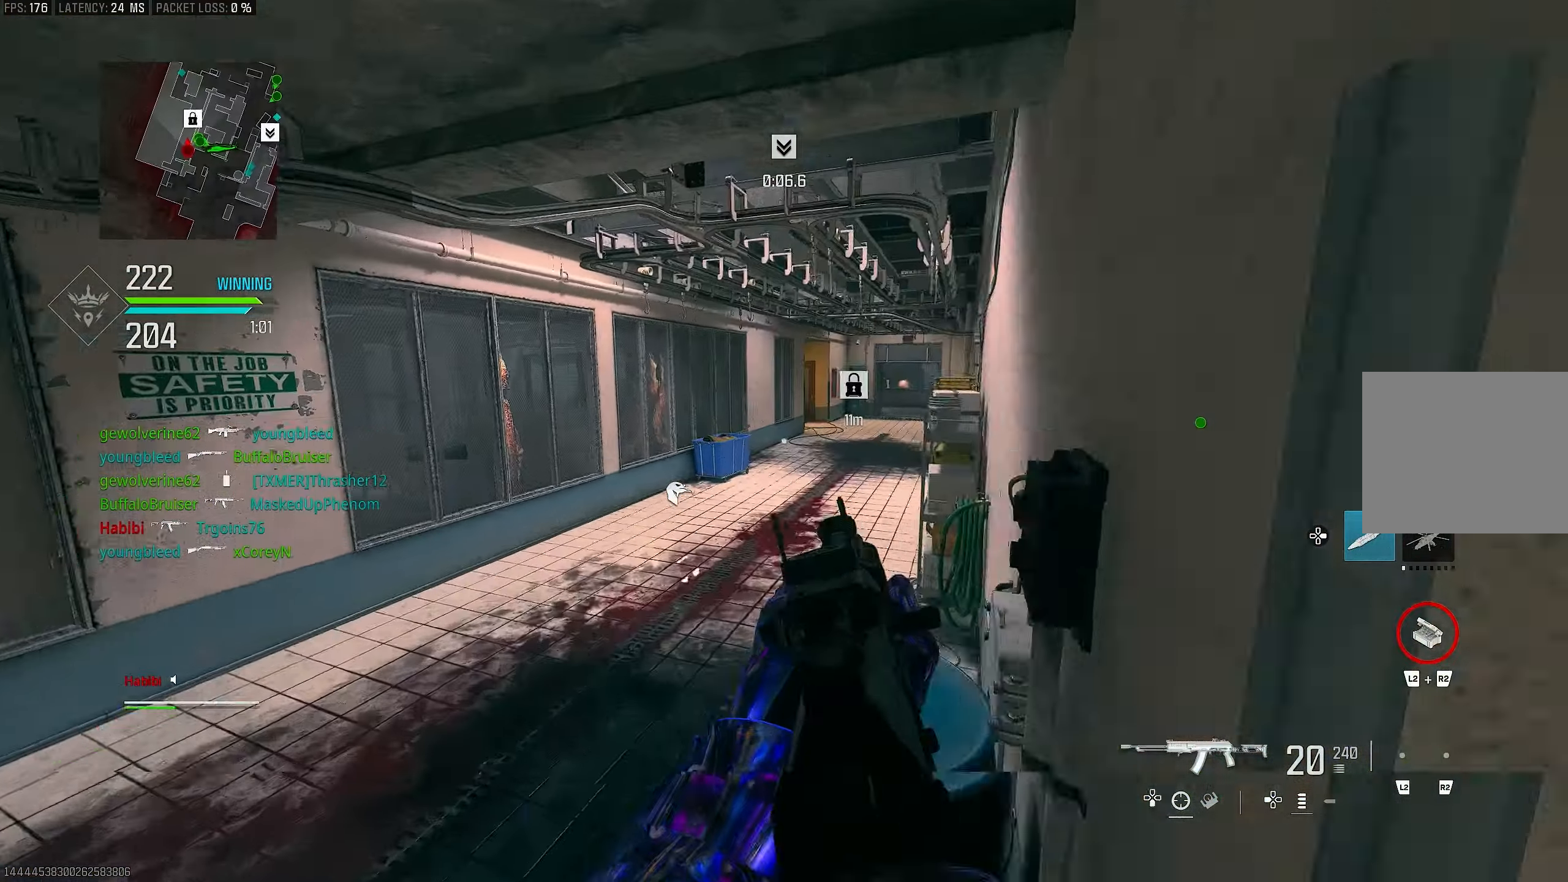
{"buttons": ["L1"], "left_stick": "up-left", "right_stick": "right", "events": [[17, "CROSS", "down"], [17, "L3", "up"], [83, "right_stick", "right"], [150, "CROSS", "up"], [150, "L1", "down"], [183, "right_stick", "center"], [350, "right_stick", "right"]]}
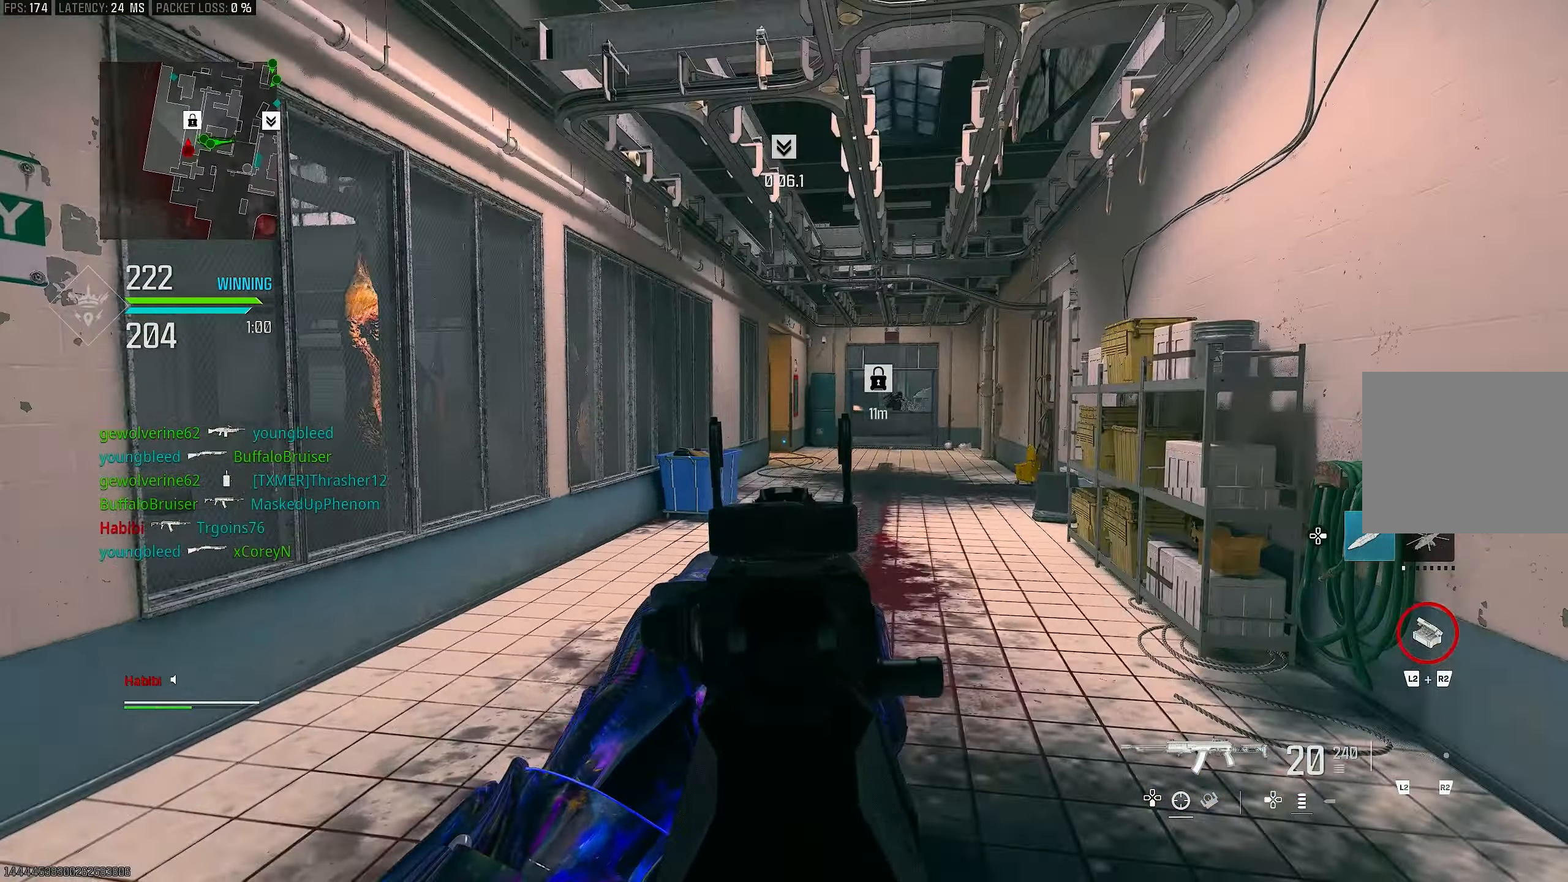
{"buttons": ["L1"], "left_stick": "up", "right_stick": "center", "events": [[17, "left_stick", "up"], [17, "right_stick", "up"], [250, "right_stick", "center"]]}
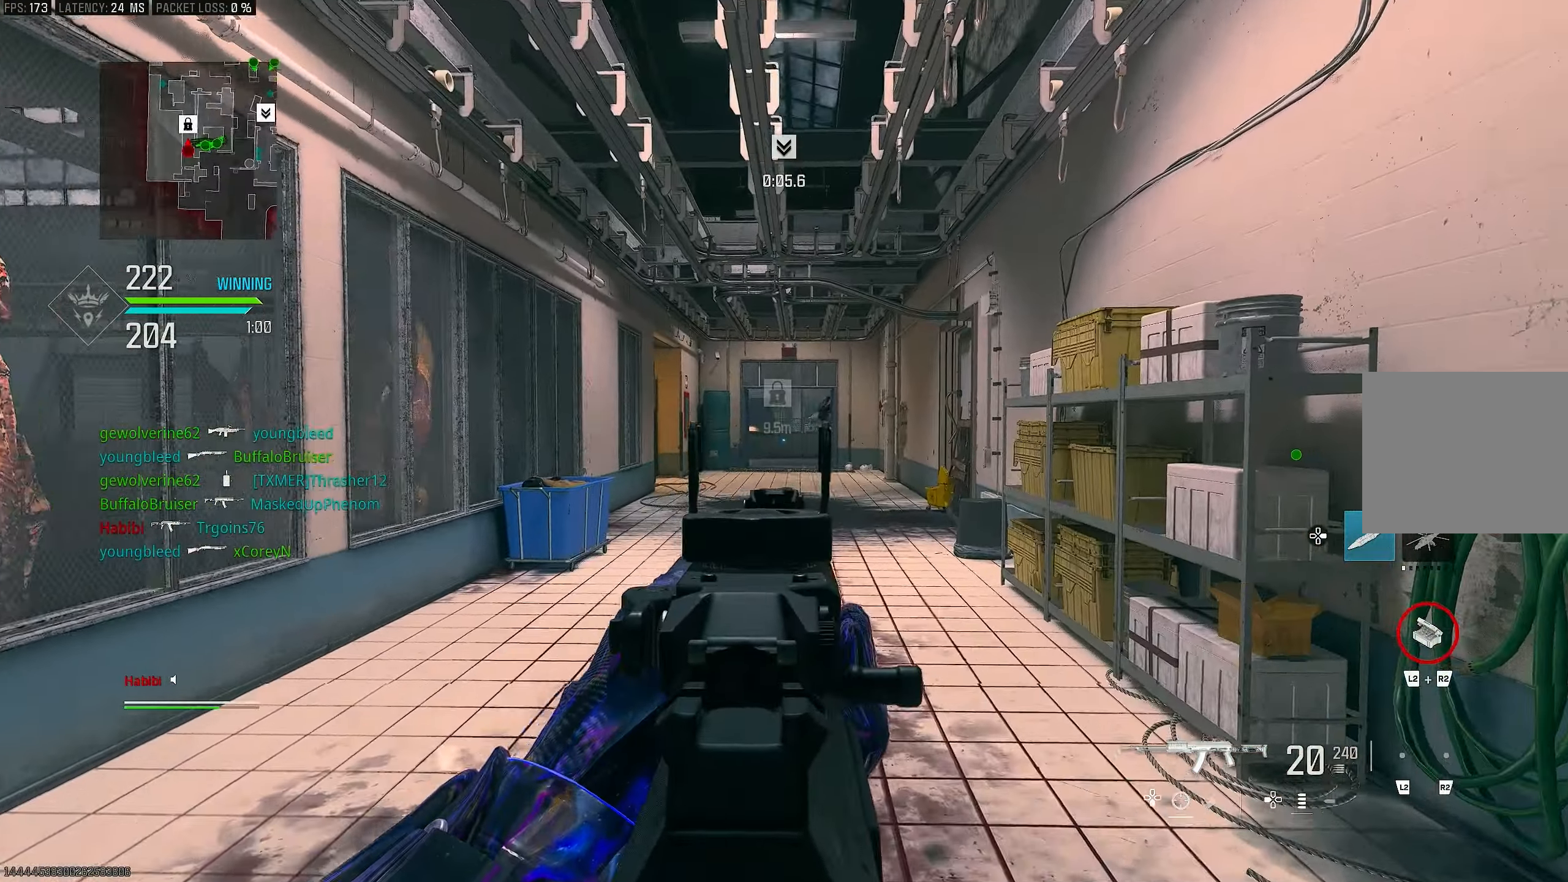
{"buttons": ["L1"], "left_stick": "up-left", "right_stick": "center", "events": [[117, "right_stick", "right"], [183, "right_stick", "up-right"], [483, "left_stick", "up-left"], [483, "right_stick", "center"]]}
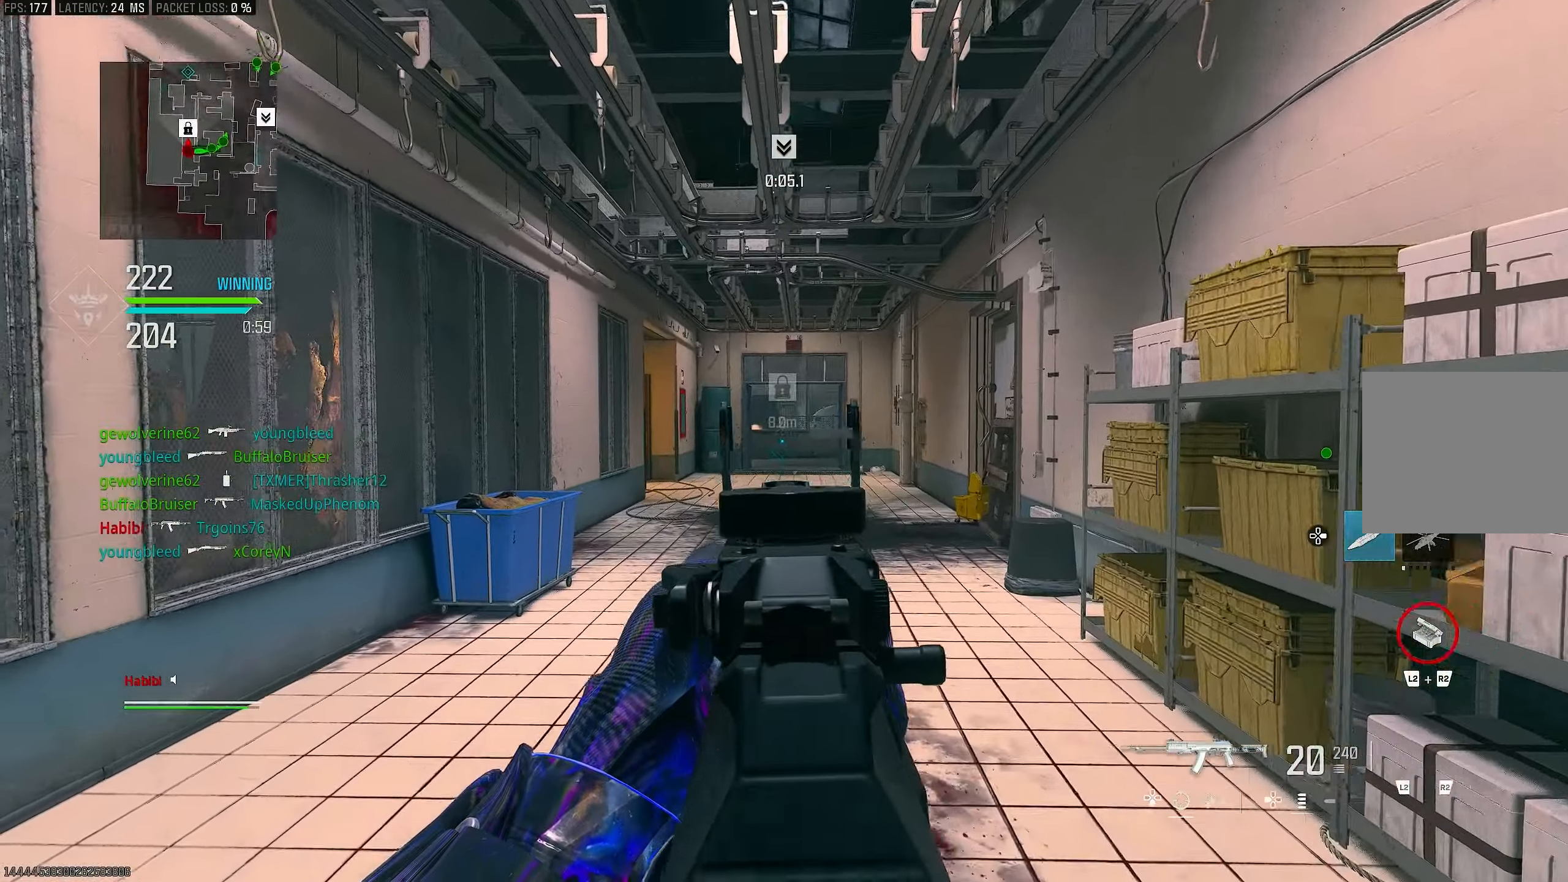
{"buttons": ["L1"], "left_stick": "up", "right_stick": "center", "events": [[83, "right_stick", "down-left"], [350, "right_stick", "center"], [417, "left_stick", "up"]]}
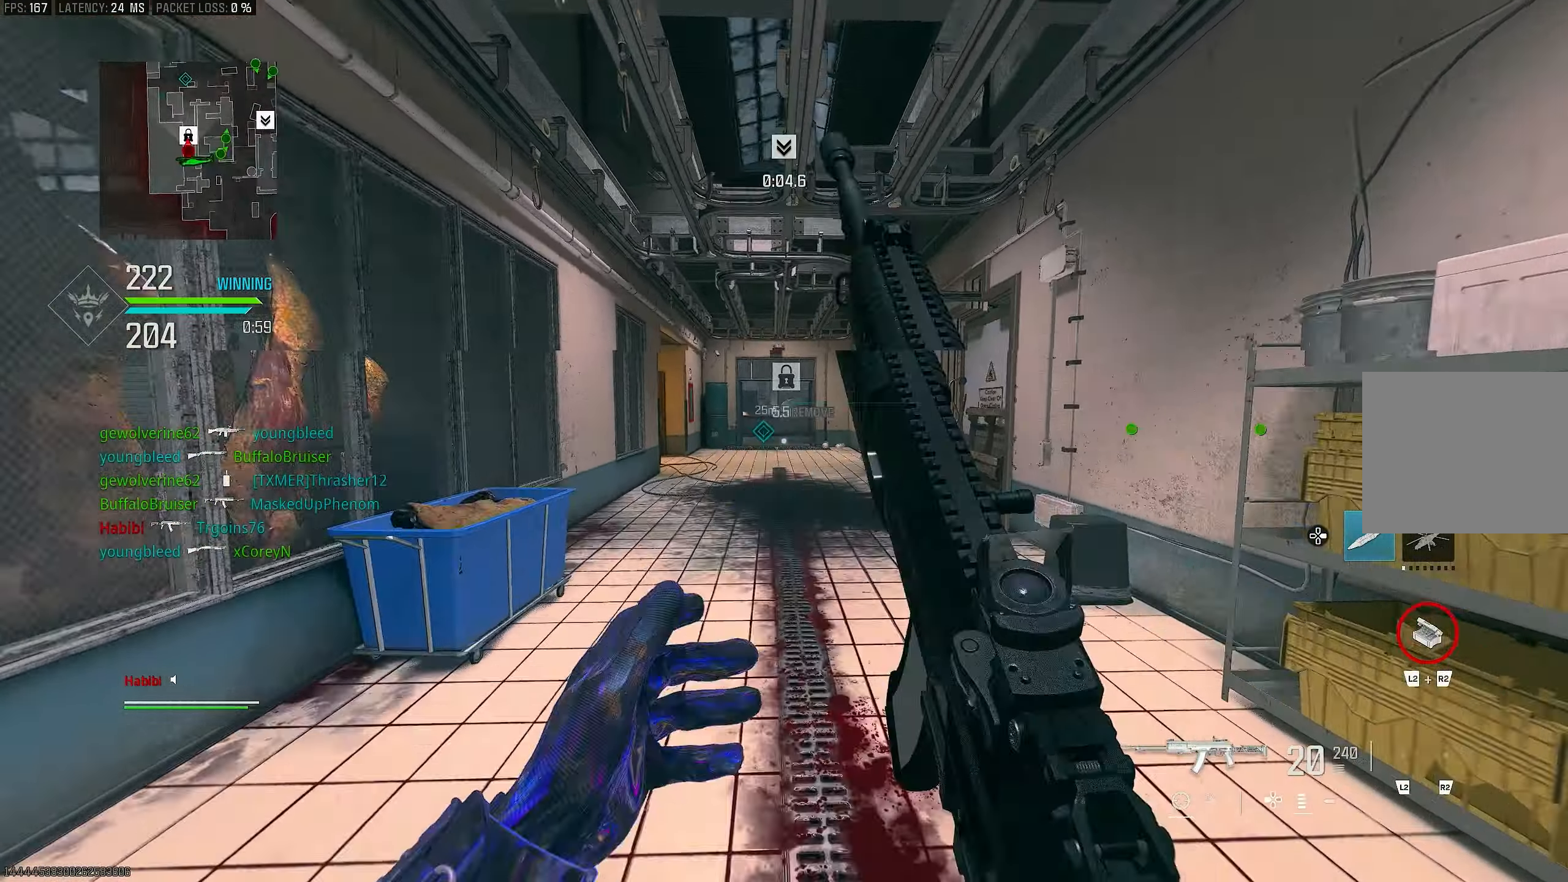
{"buttons": ["L1"], "left_stick": "up-left", "right_stick": "center", "events": [[17, "L1", "up"], [83, "L3", "down"], [83, "right_stick", "left"], [150, "right_stick", "center"], [183, "L3", "up"], [217, "L1", "down"], [217, "left_stick", "up-left"], [217, "right_stick", "right"], [350, "right_stick", "center"]]}
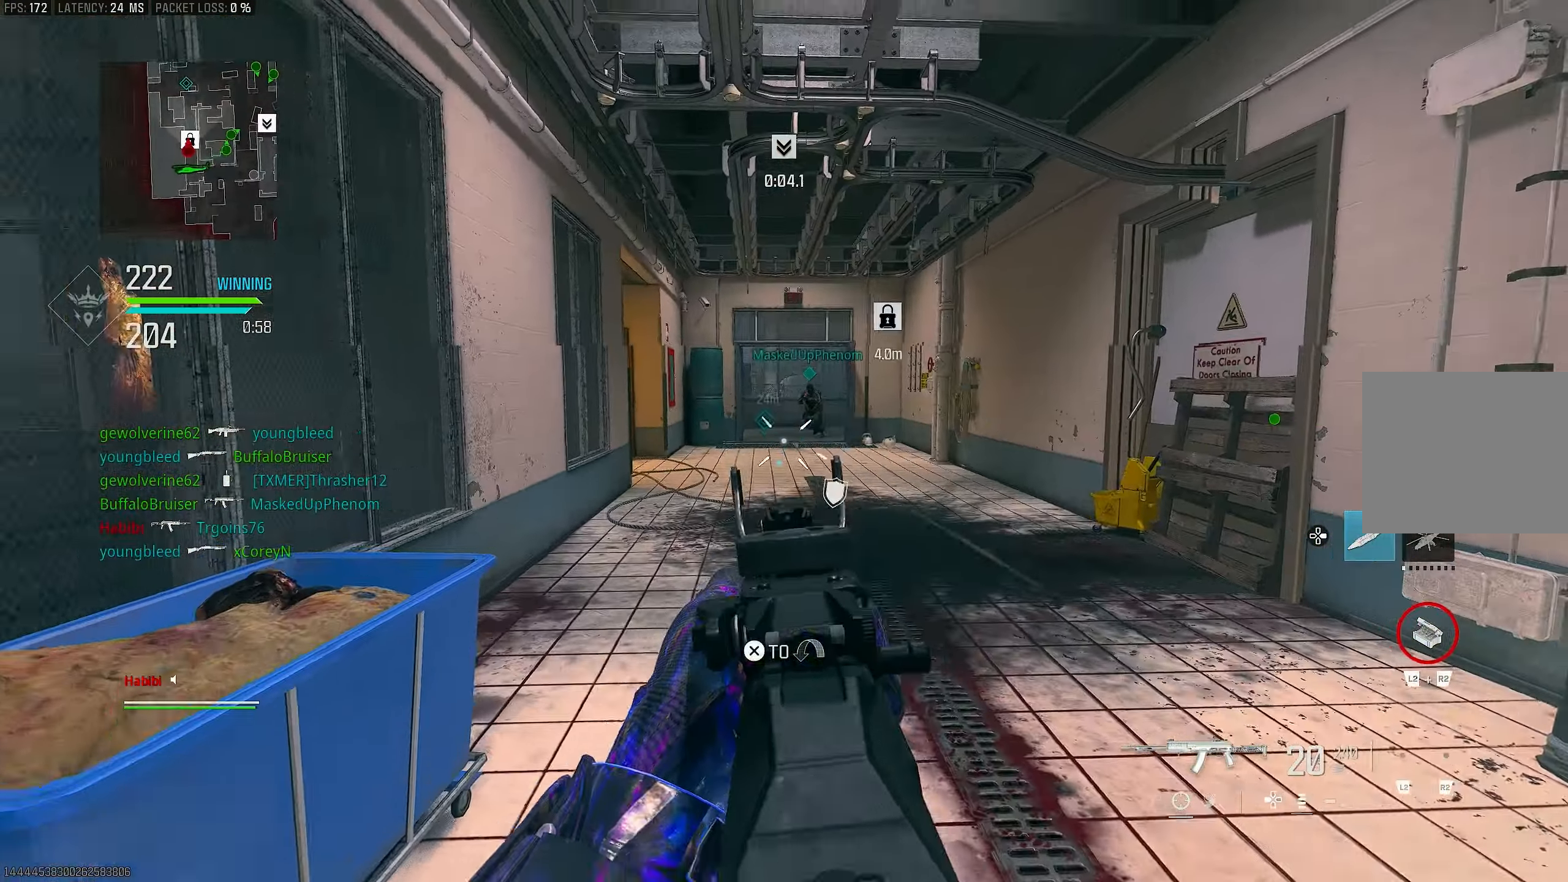
{"buttons": [], "left_stick": "up-left", "right_stick": "center", "events": [[250, "L1", "up"], [250, "L3", "down"], [483, "L3", "up"]]}
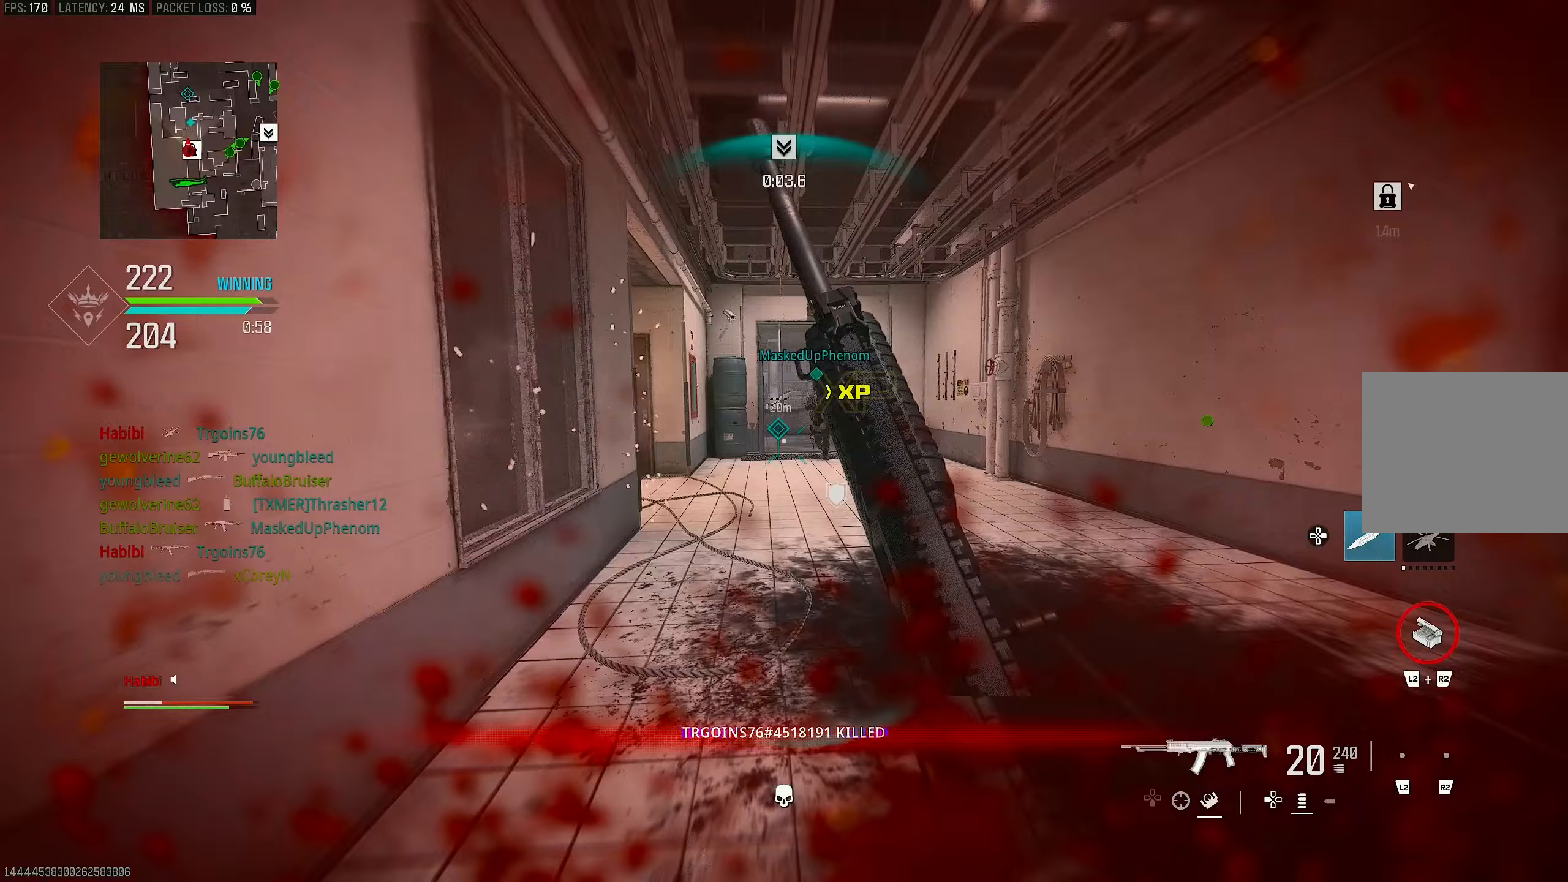
{"buttons": [], "left_stick": "up", "right_stick": "center", "events": [[17, "left_stick", "up"], [117, "R3", "down"], [183, "R3", "up"], [317, "right_stick", "left"], [450, "right_stick", "center"]]}
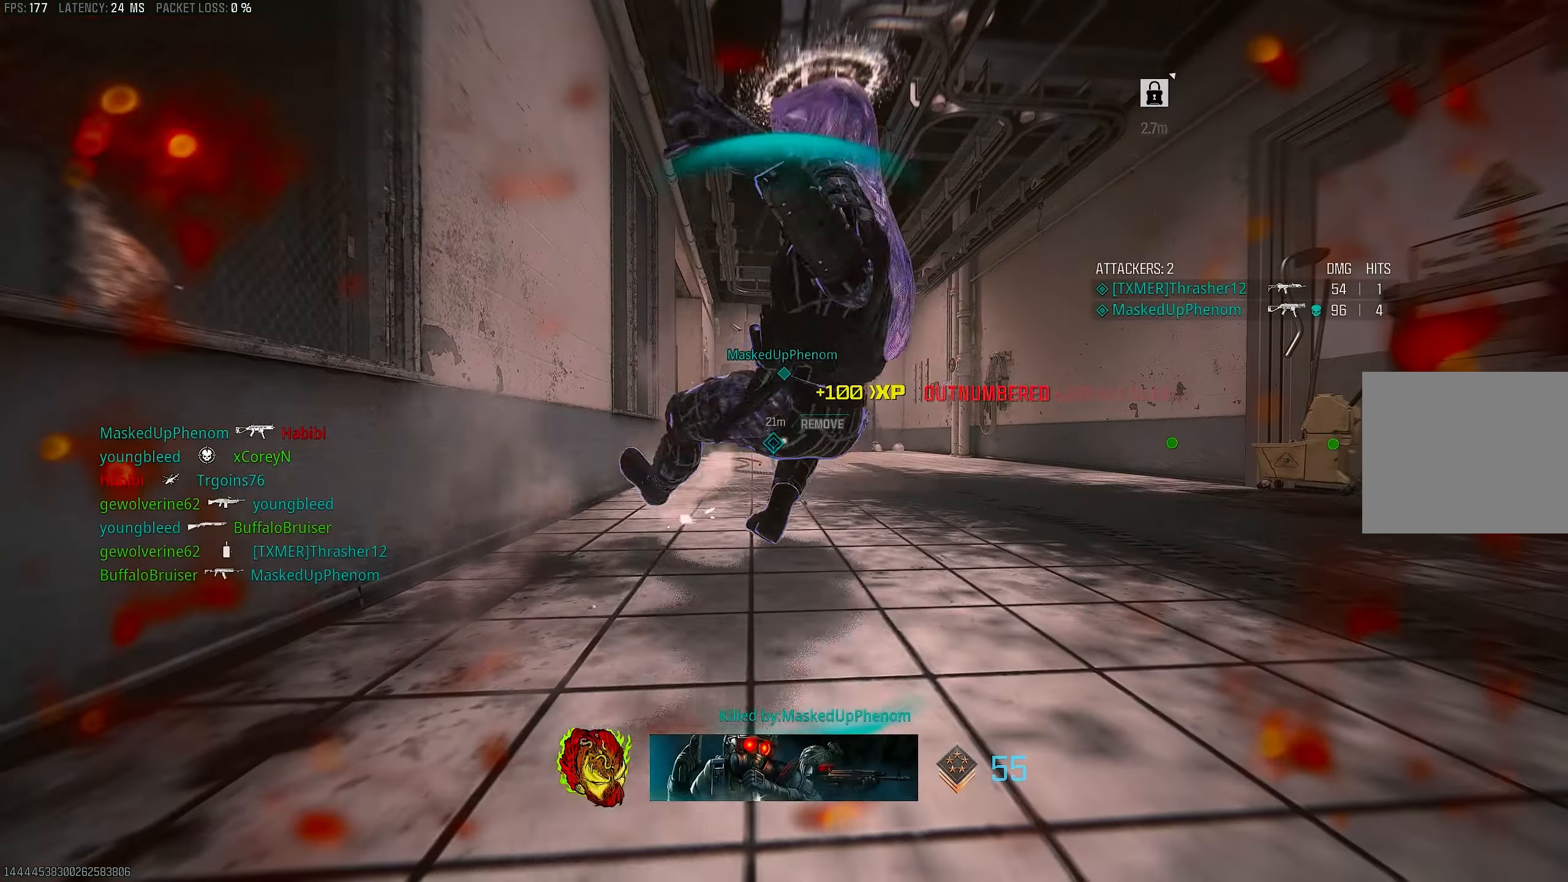
{"buttons": [], "left_stick": "up", "right_stick": "center", "events": [[17, "right_stick", "right"], [83, "CROSS", "down"], [150, "right_stick", "center"], [250, "CROSS", "up"]]}
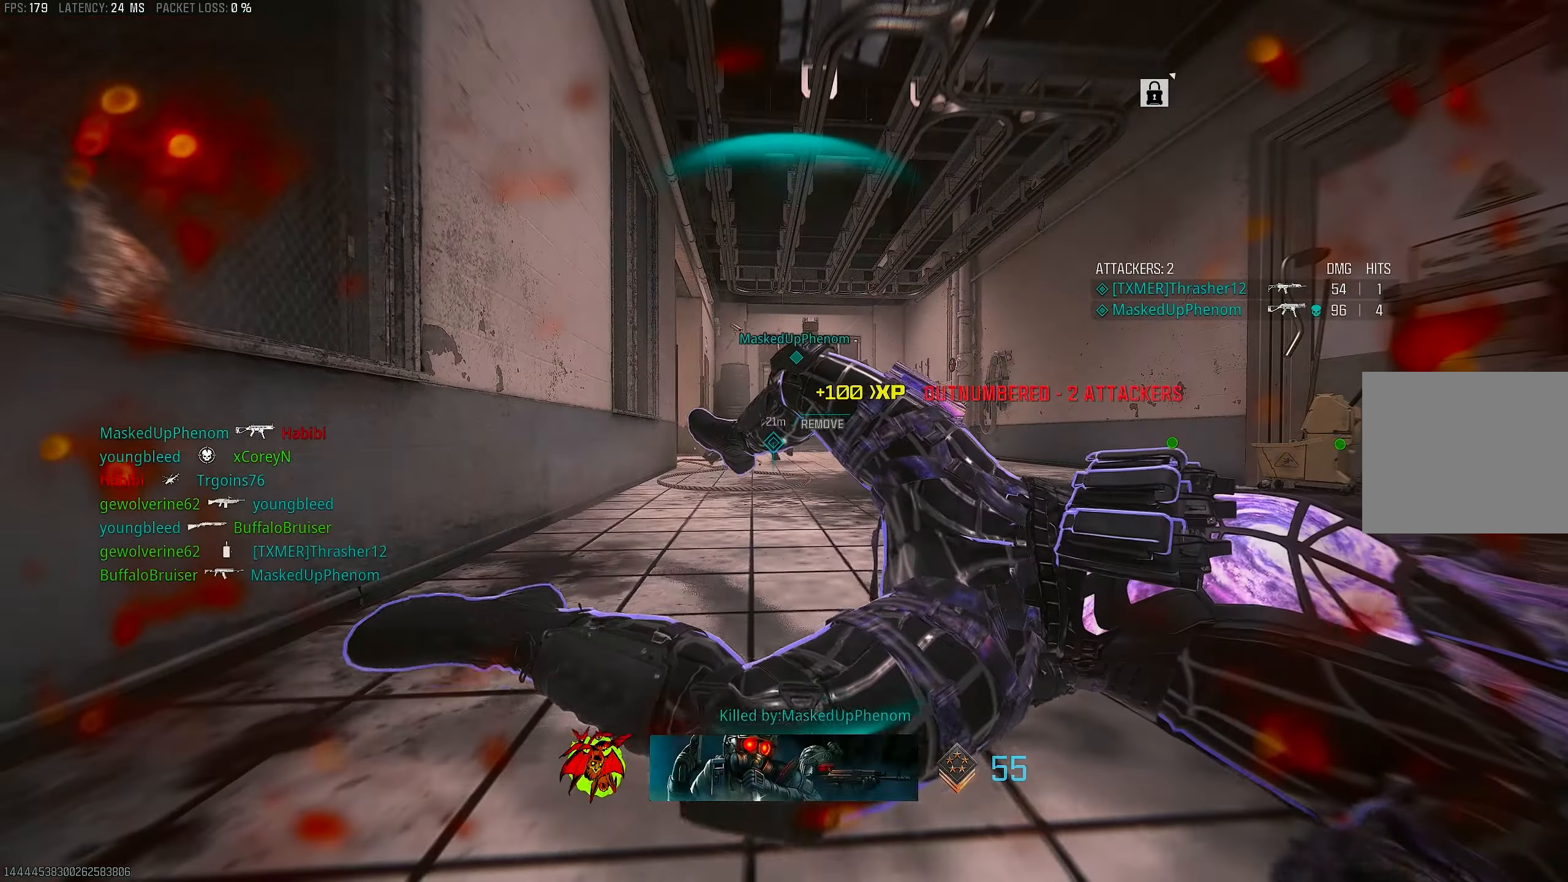
{"buttons": [], "left_stick": "center", "right_stick": "center", "events": [[17, "left_stick", "center"]]}
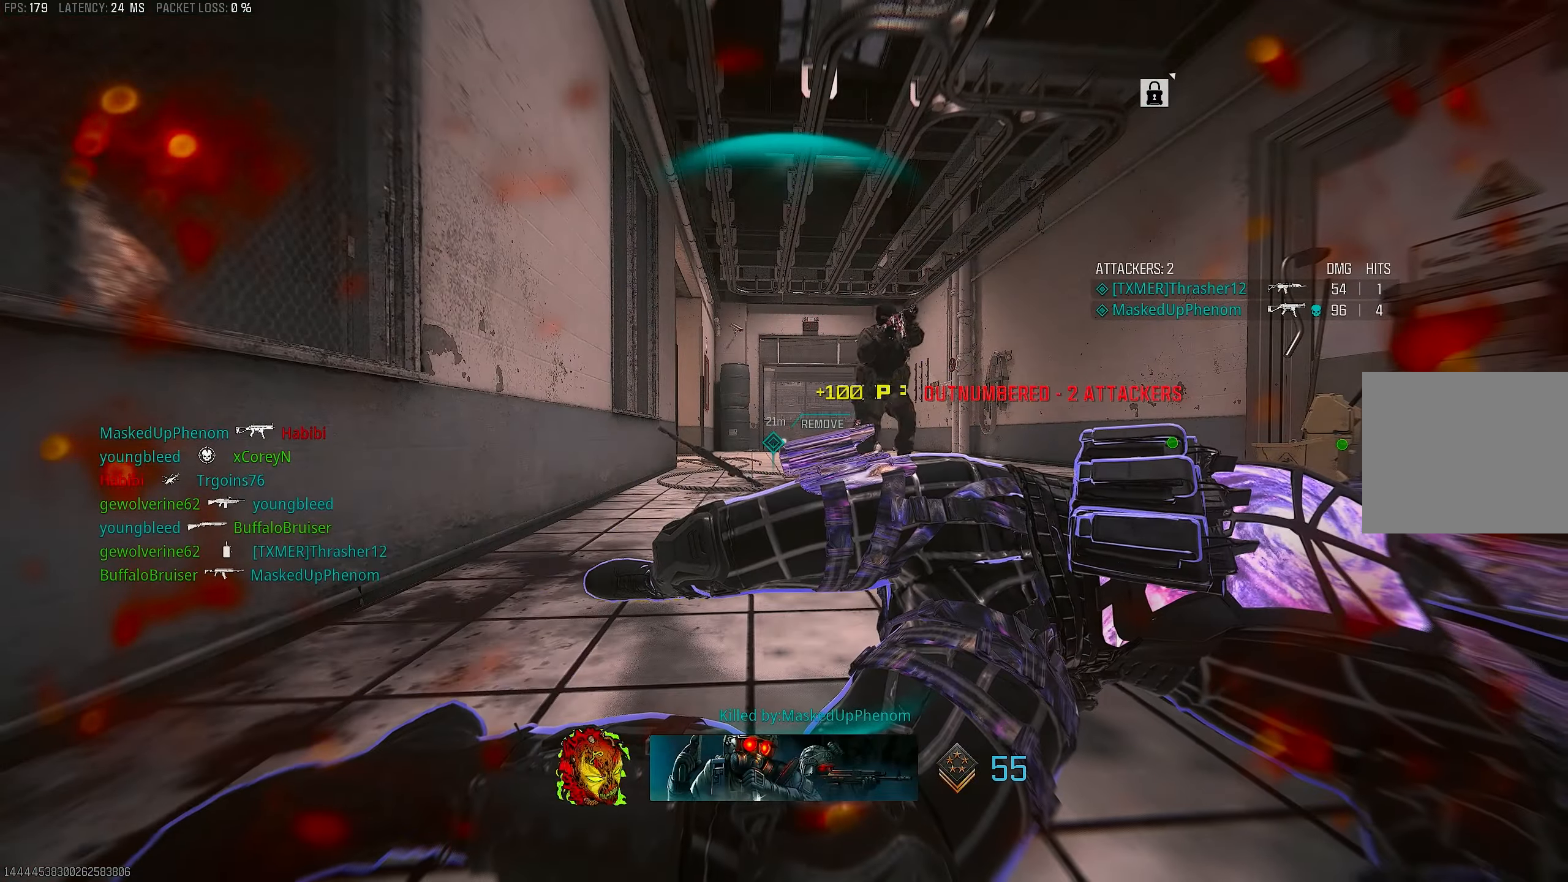
{"buttons": [], "left_stick": "center", "right_stick": "center", "events": []}
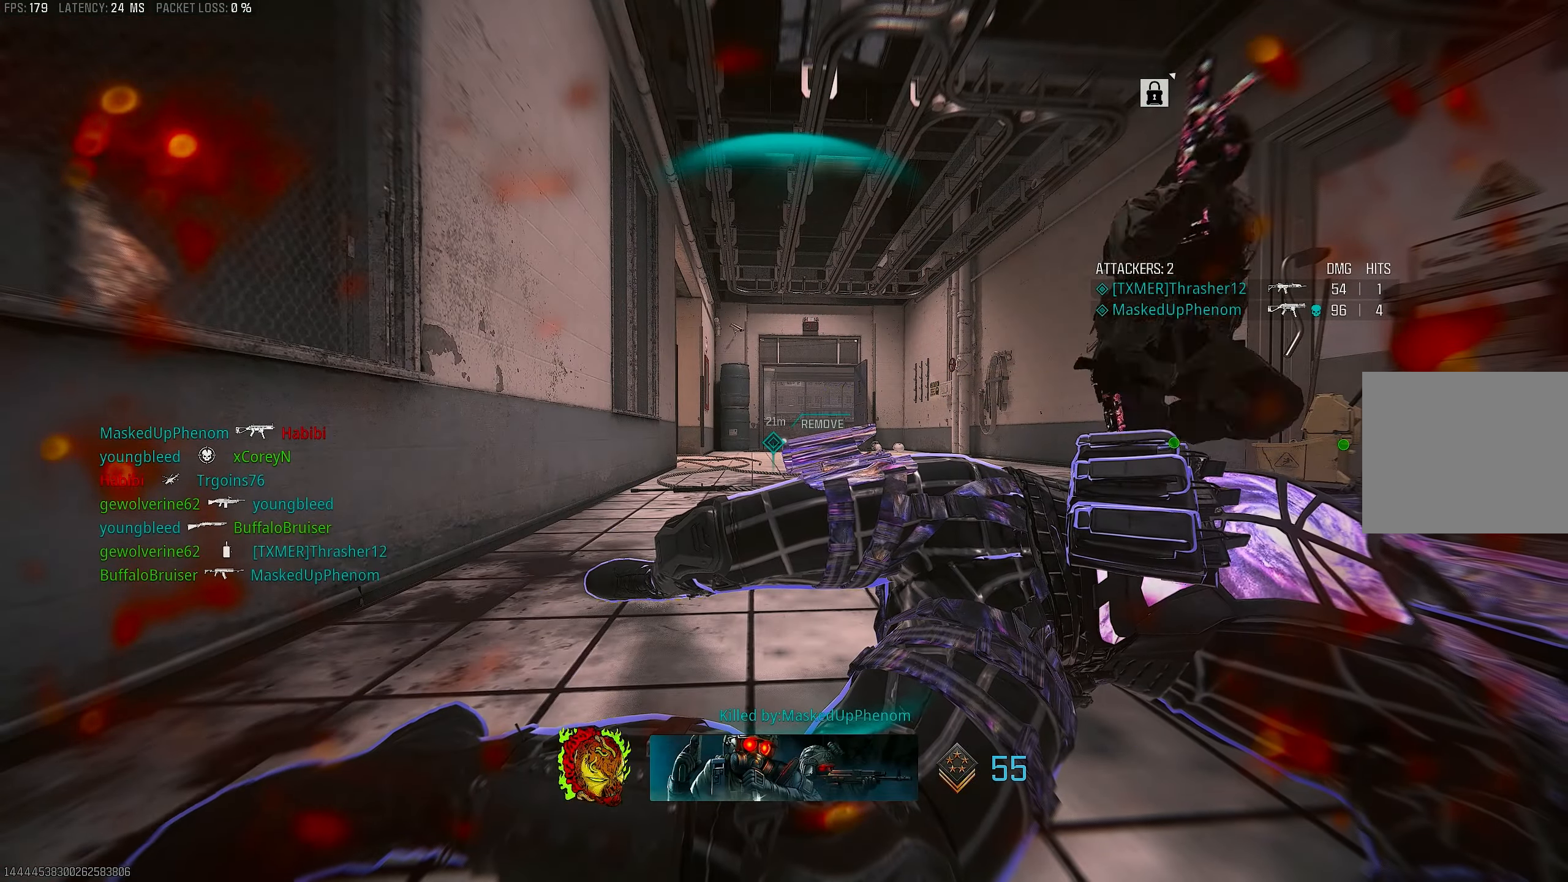
{"buttons": [], "left_stick": "center", "right_stick": "center", "events": []}
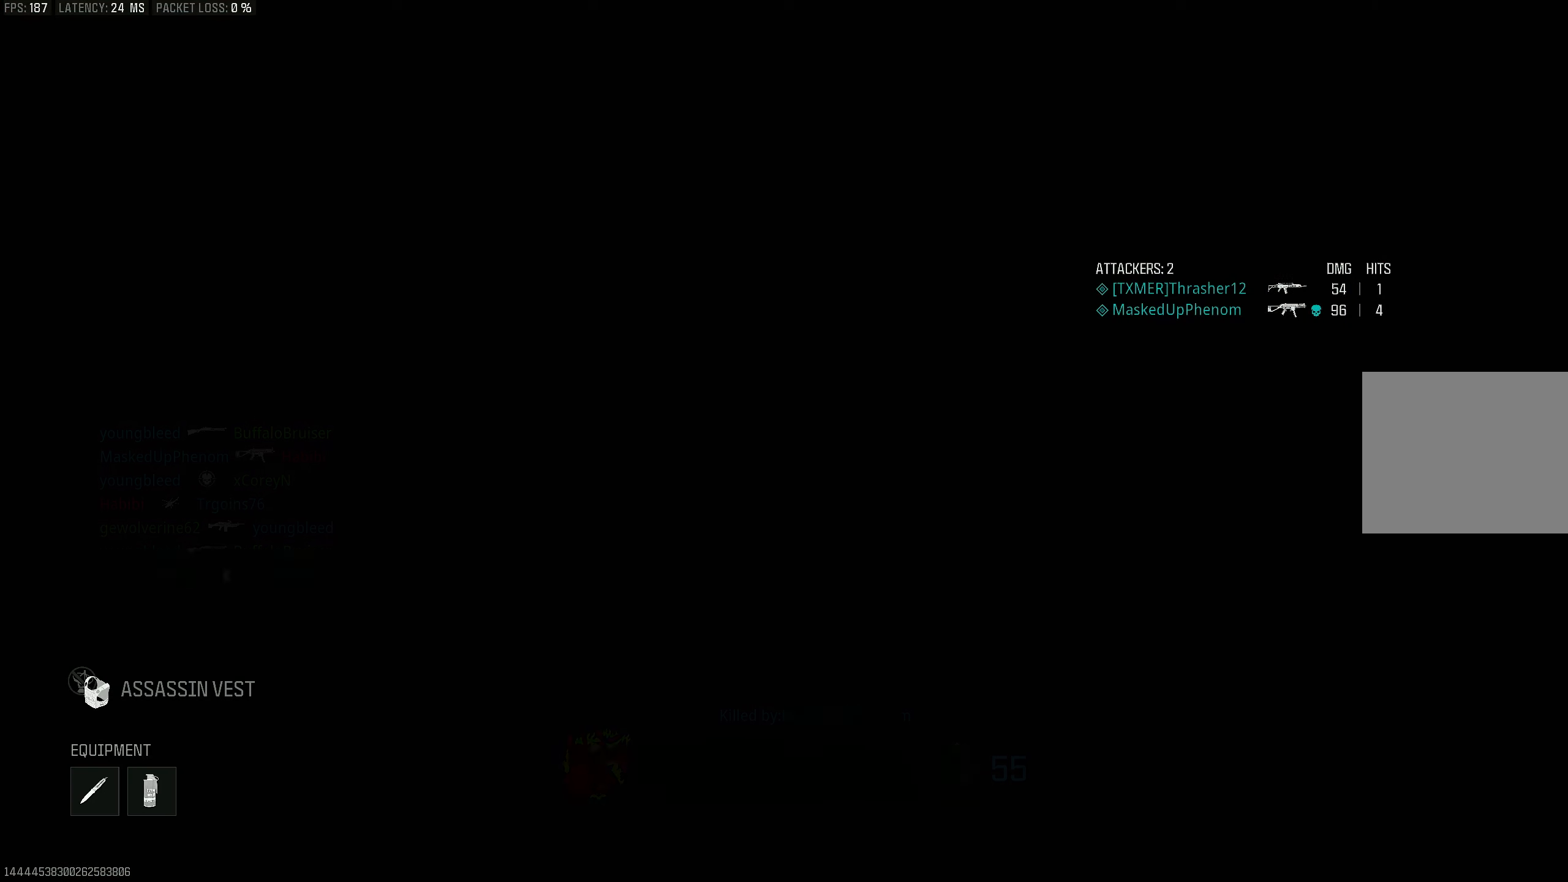
{"buttons": [], "left_stick": "center", "right_stick": "center", "events": []}
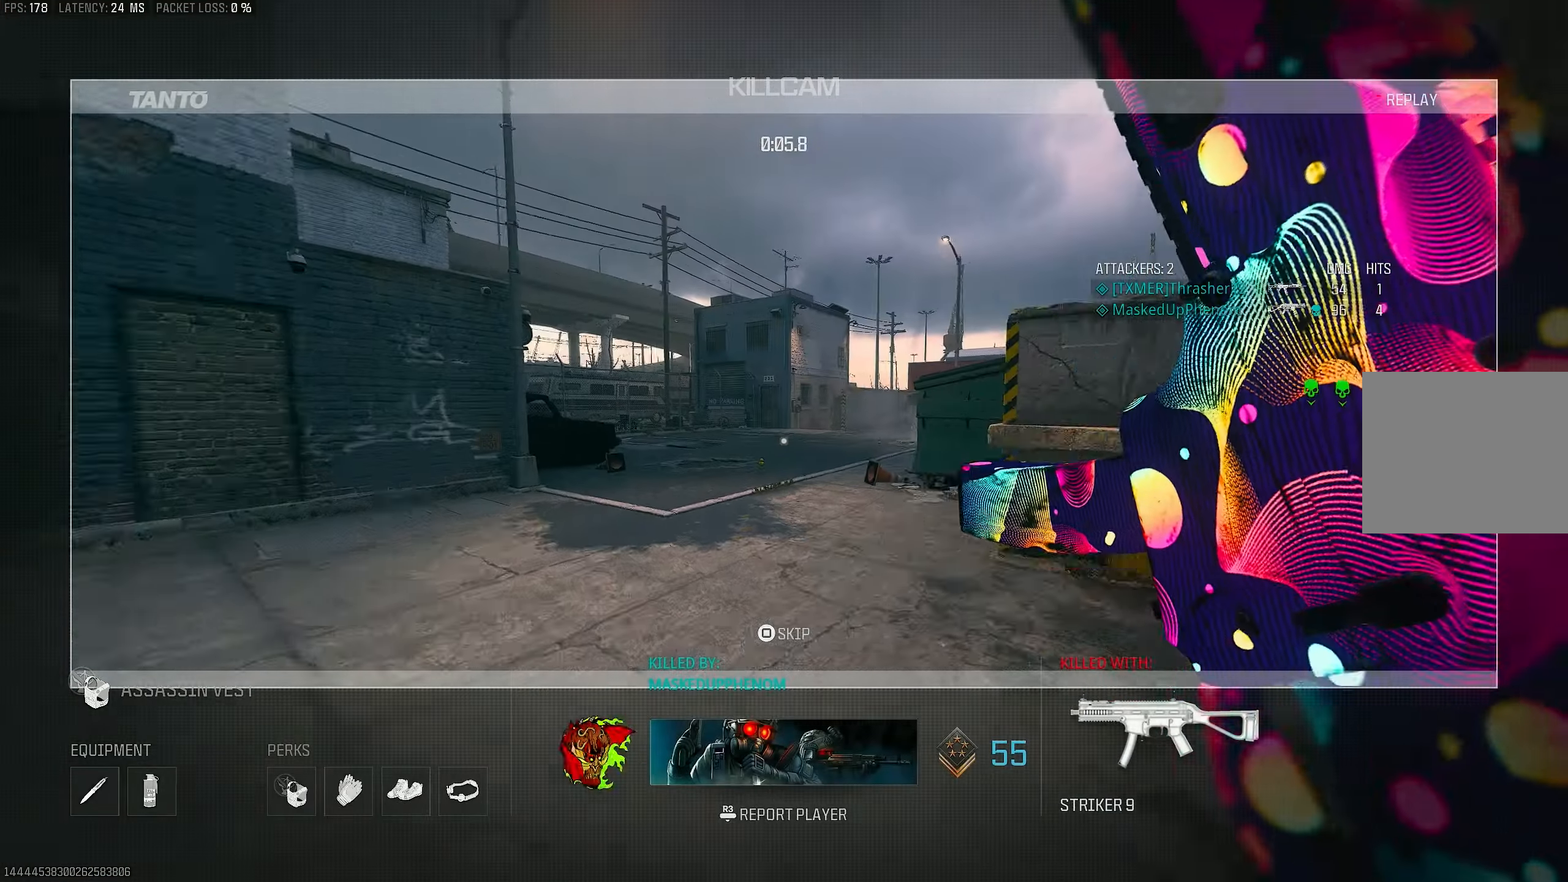
{"buttons": [], "left_stick": "center", "right_stick": "center", "events": []}
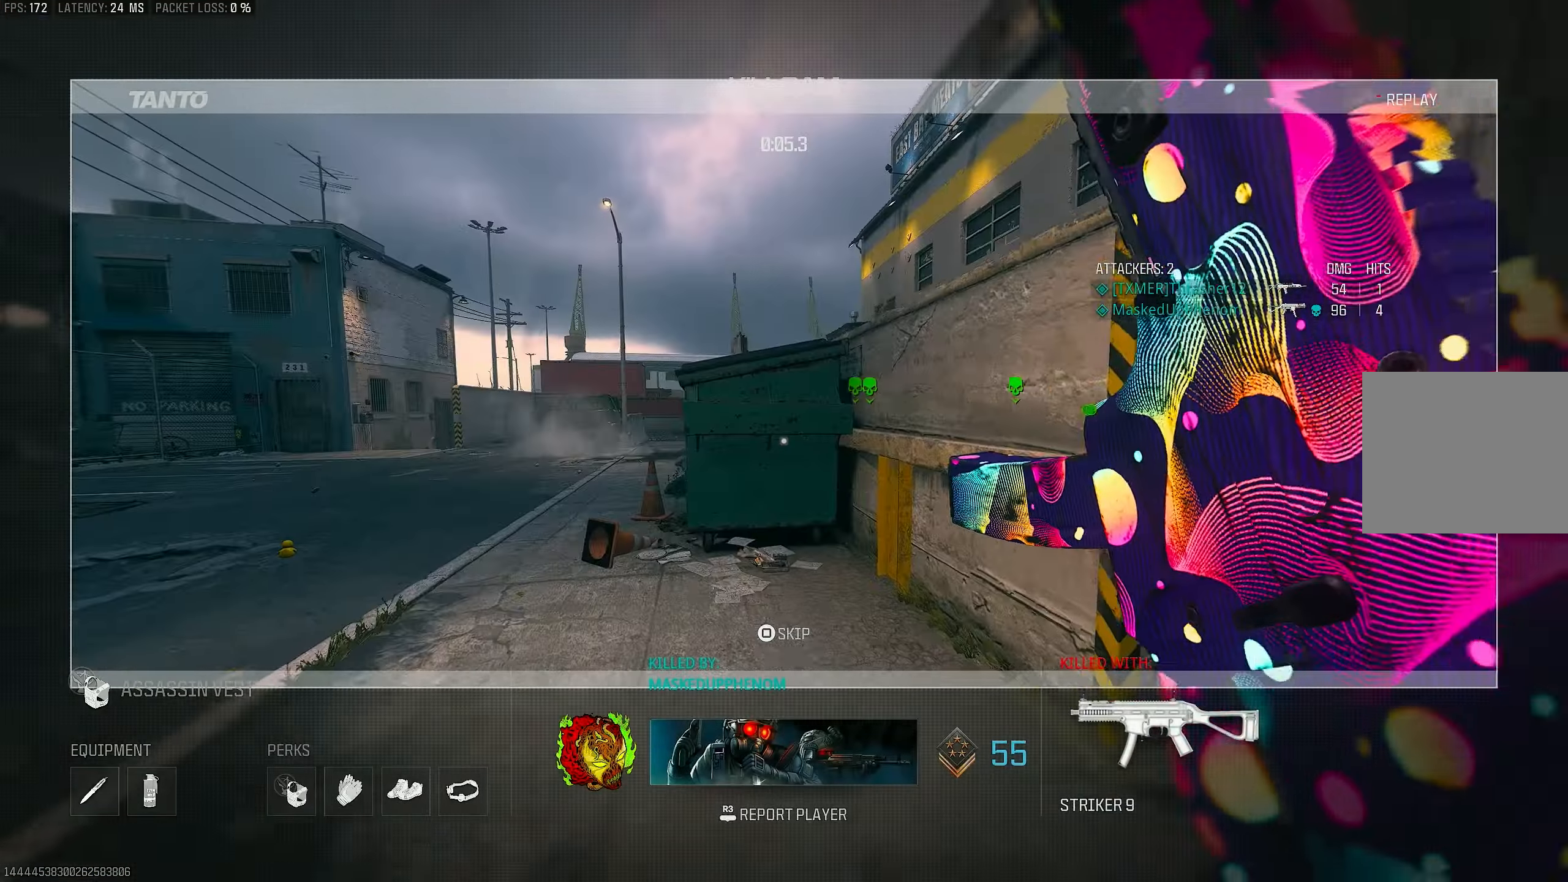
{"buttons": ["L3"], "left_stick": "up-left", "right_stick": "center", "events": [[83, "left_stick", "up"], [283, "SQUARE", "down"], [317, "SQUARE", "up"], [350, "left_stick", "up-left"], [450, "L3", "down"]]}
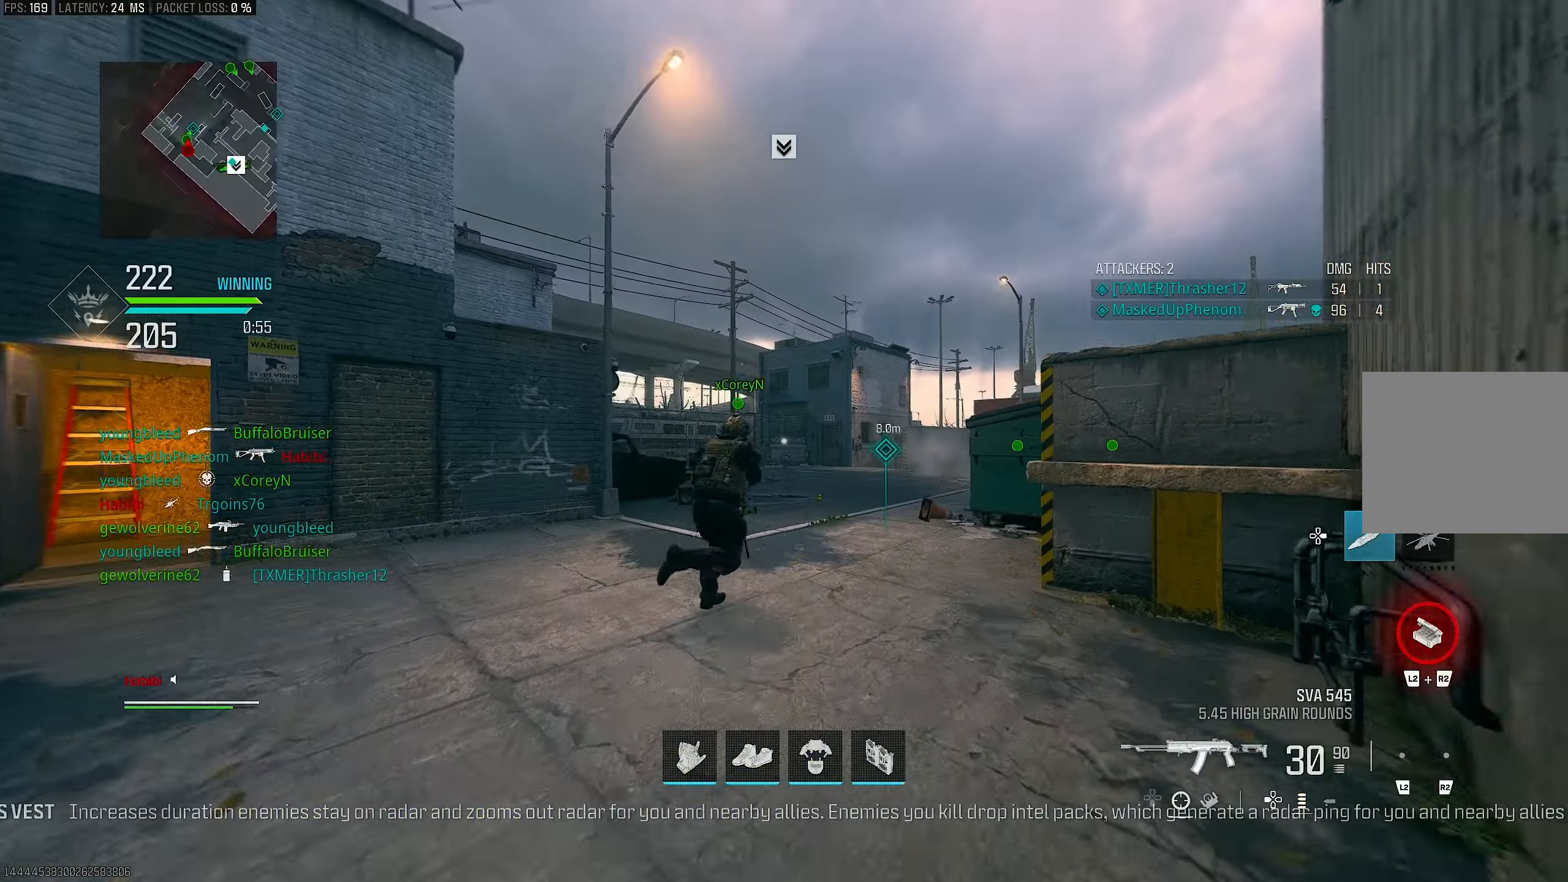
{"buttons": ["L3"], "left_stick": "up", "right_stick": "center", "events": [[117, "L3", "up"], [117, "TRIANGLE", "down"], [217, "TRIANGLE", "up"], [250, "TRIANGLE", "down"], [250, "left_stick", "up"], [383, "TRIANGLE", "up"], [417, "L3", "down"]]}
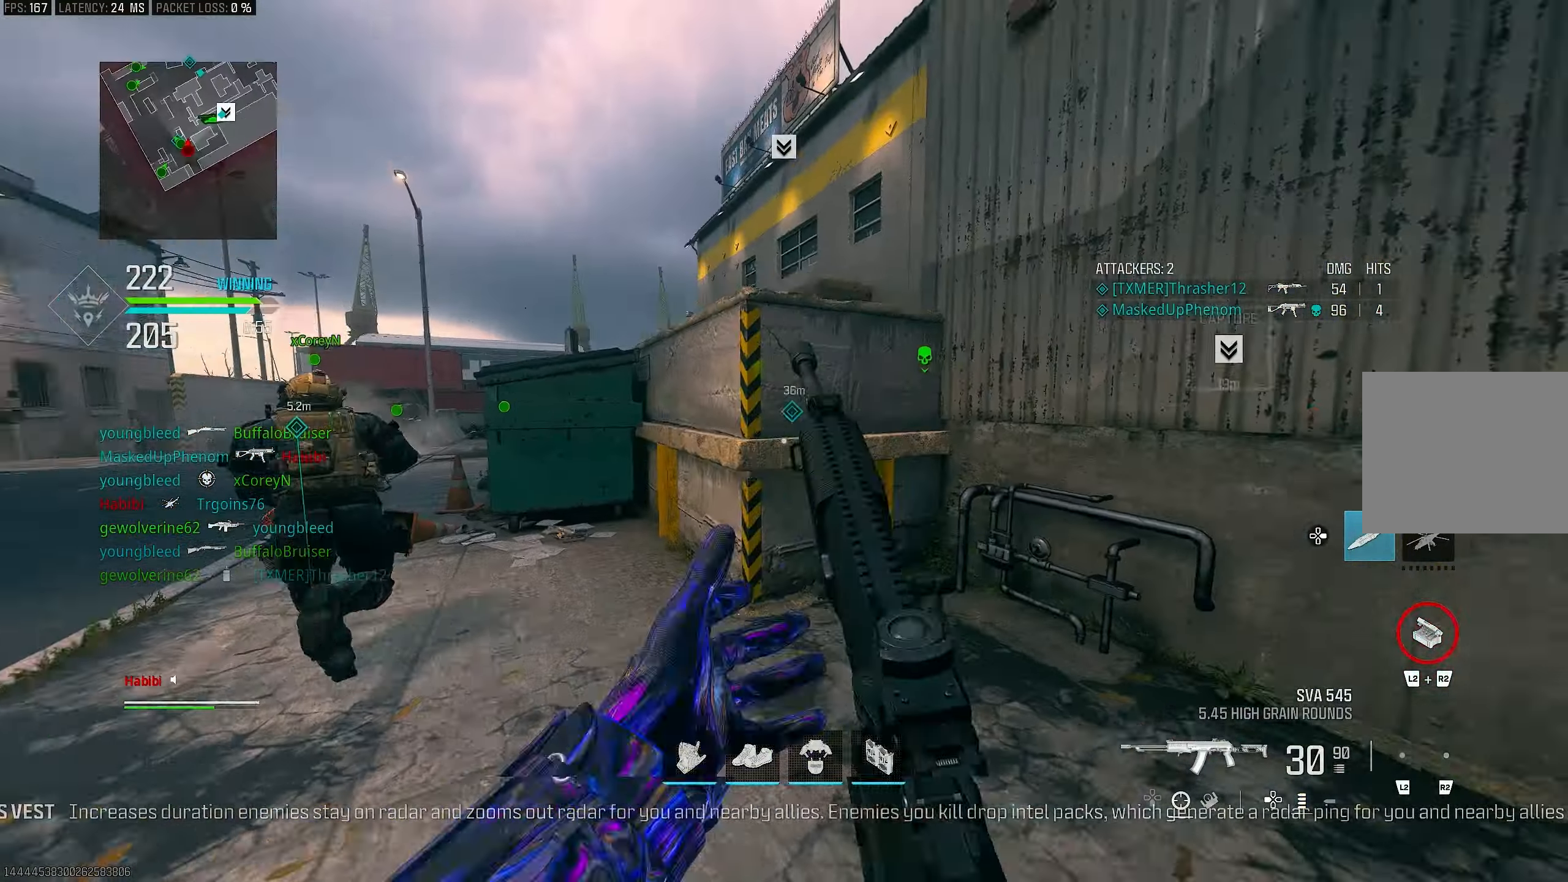
{"buttons": ["L3"], "left_stick": "up-left", "right_stick": "center", "events": [[17, "L3", "up"], [17, "right_stick", "down"], [83, "right_stick", "right"], [183, "left_stick", "left"], [283, "left_stick", "up-left"], [317, "right_stick", "center"], [417, "L3", "down"]]}
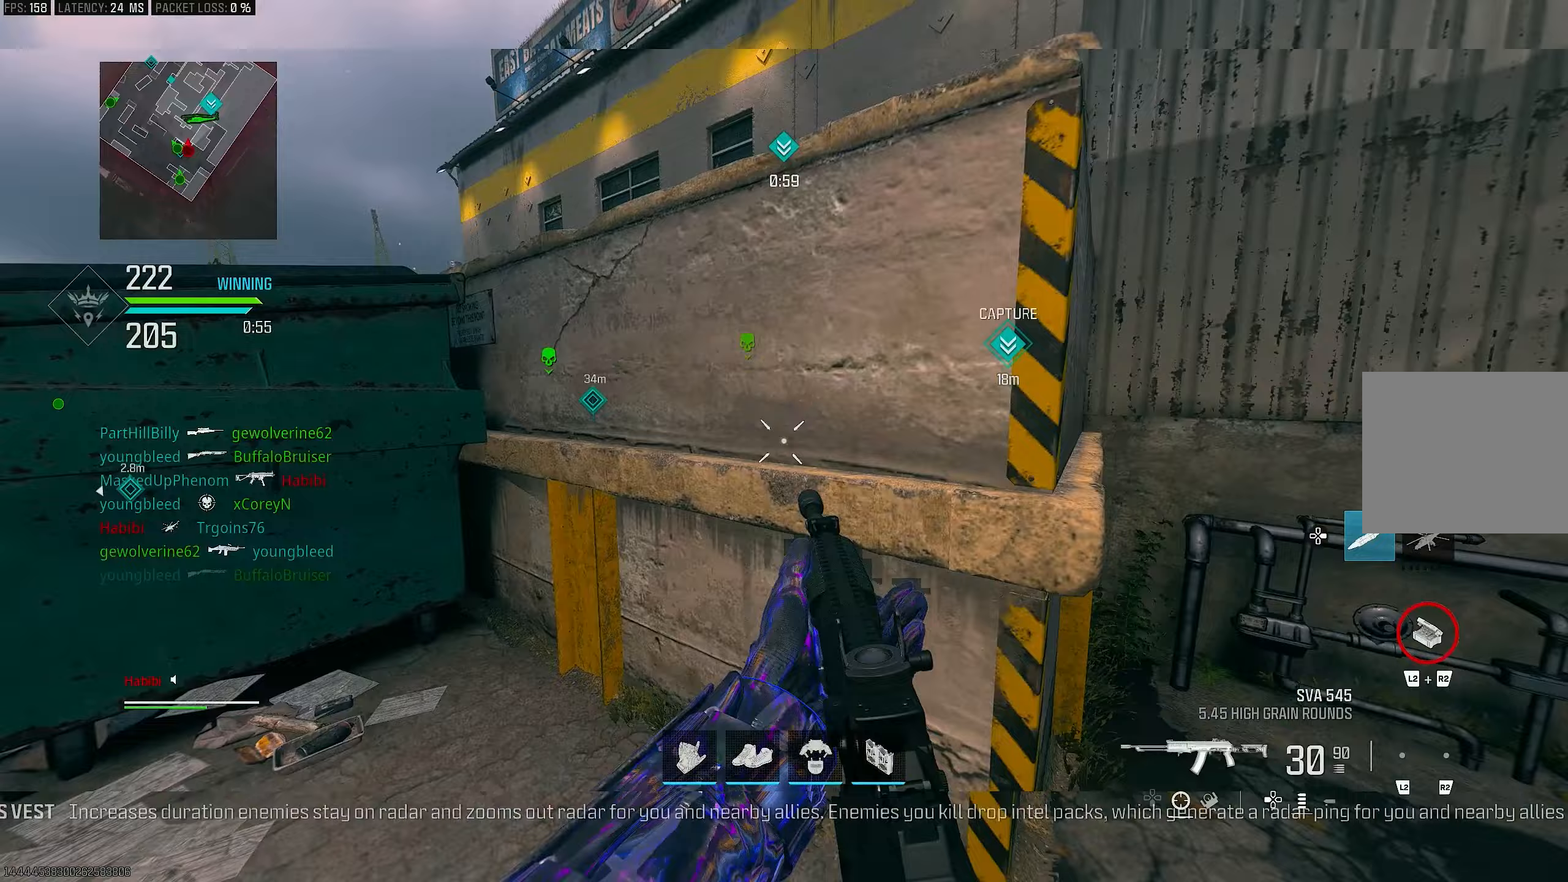
{"buttons": ["L3"], "left_stick": "up", "right_stick": "right", "events": [[17, "L3", "up"], [150, "right_stick", "right"], [183, "left_stick", "down-left"], [250, "left_stick", "down-right"], [417, "L3", "down"], [450, "left_stick", "up"]]}
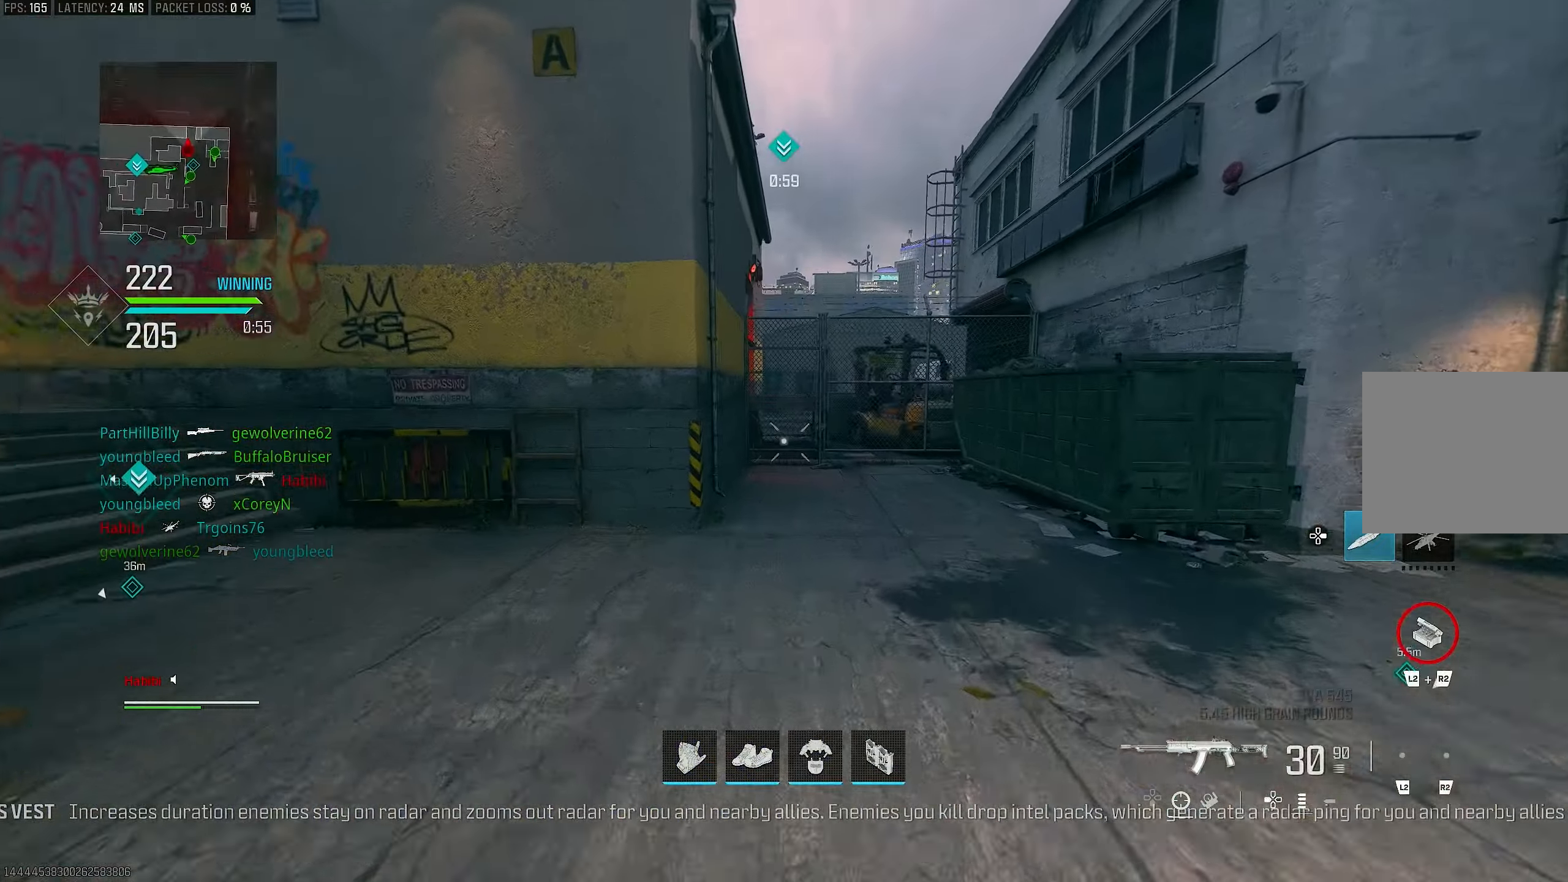
{"buttons": [], "left_stick": "up-left", "right_stick": "left", "events": [[17, "right_stick", "center"], [83, "L3", "up"], [150, "TRIANGLE", "down"], [183, "TRIANGLE", "up"], [283, "left_stick", "up-left"], [383, "right_stick", "down-left"], [450, "right_stick", "left"]]}
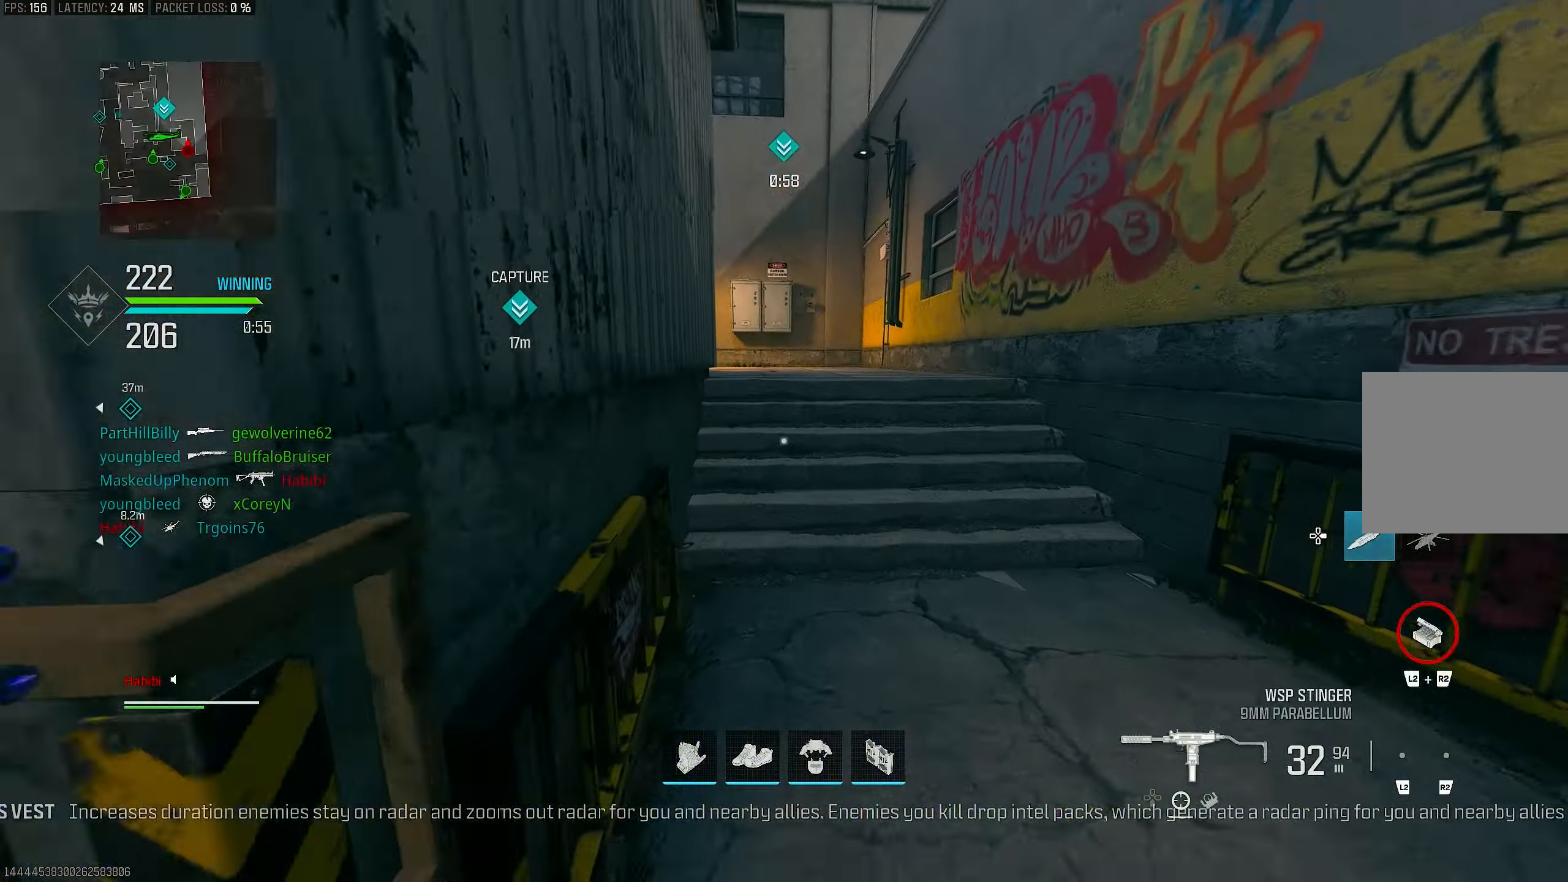
{"buttons": ["CROSS", "L3"], "left_stick": "up", "right_stick": "left", "events": [[50, "L3", "down"], [150, "right_stick", "center"], [183, "TRIANGLE", "down"], [250, "L3", "up"], [250, "TRIANGLE", "up"], [250, "left_stick", "up"], [350, "L3", "down"], [483, "CROSS", "down"], [483, "right_stick", "left"]]}
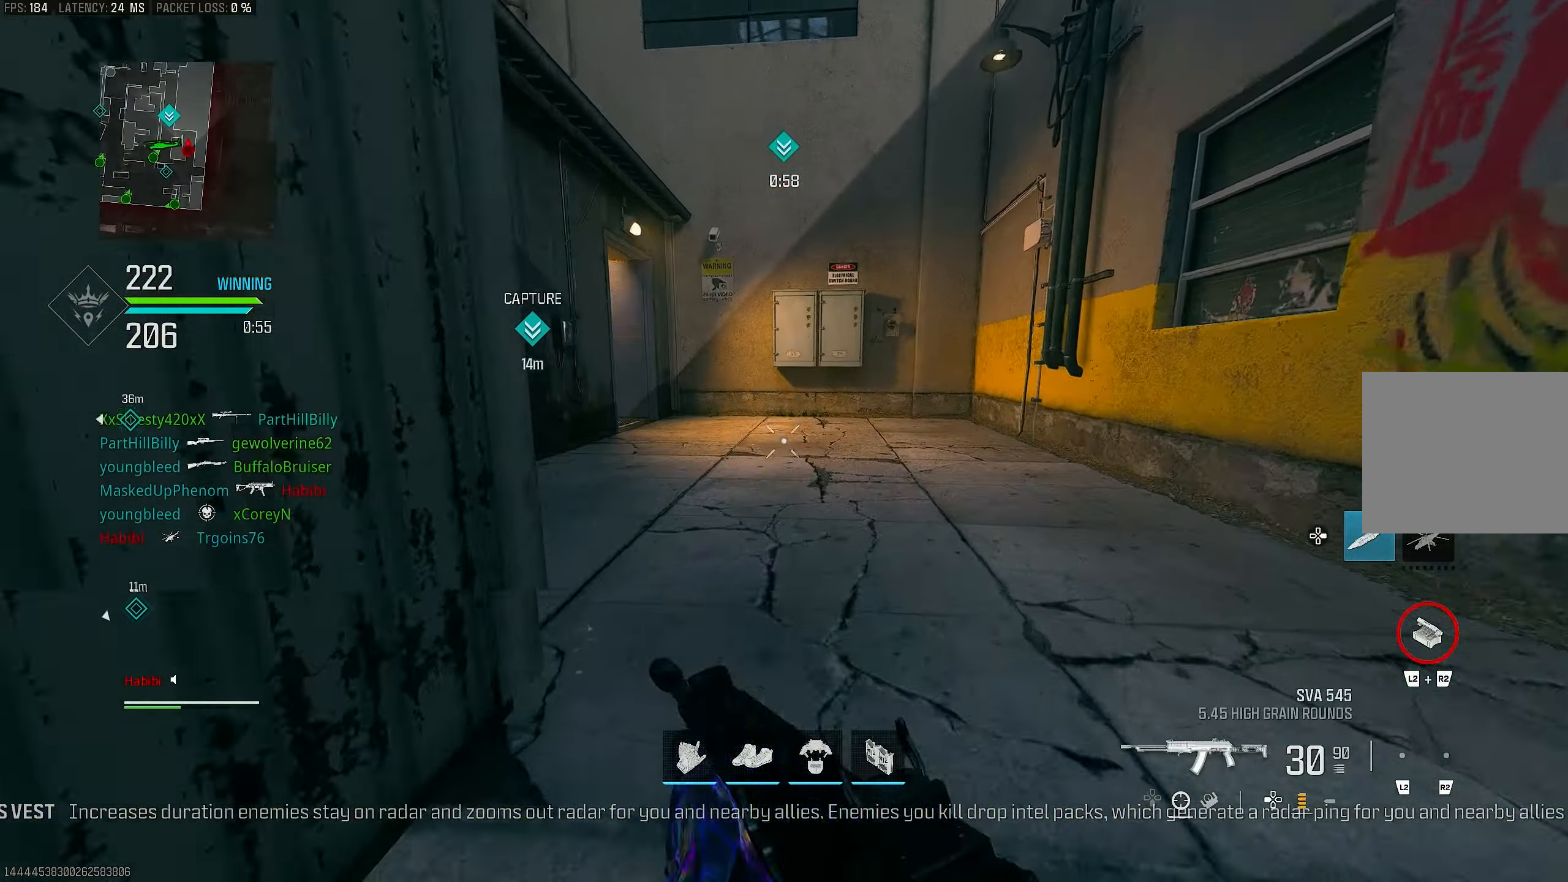
{"buttons": ["L3"], "left_stick": "up", "right_stick": "left", "events": [[50, "L3", "up"], [50, "right_stick", "center"], [83, "CROSS", "up"], [183, "L3", "down"], [183, "TRIANGLE", "down"], [250, "TRIANGLE", "up"], [317, "L3", "up"], [417, "L3", "down"], [483, "right_stick", "left"]]}
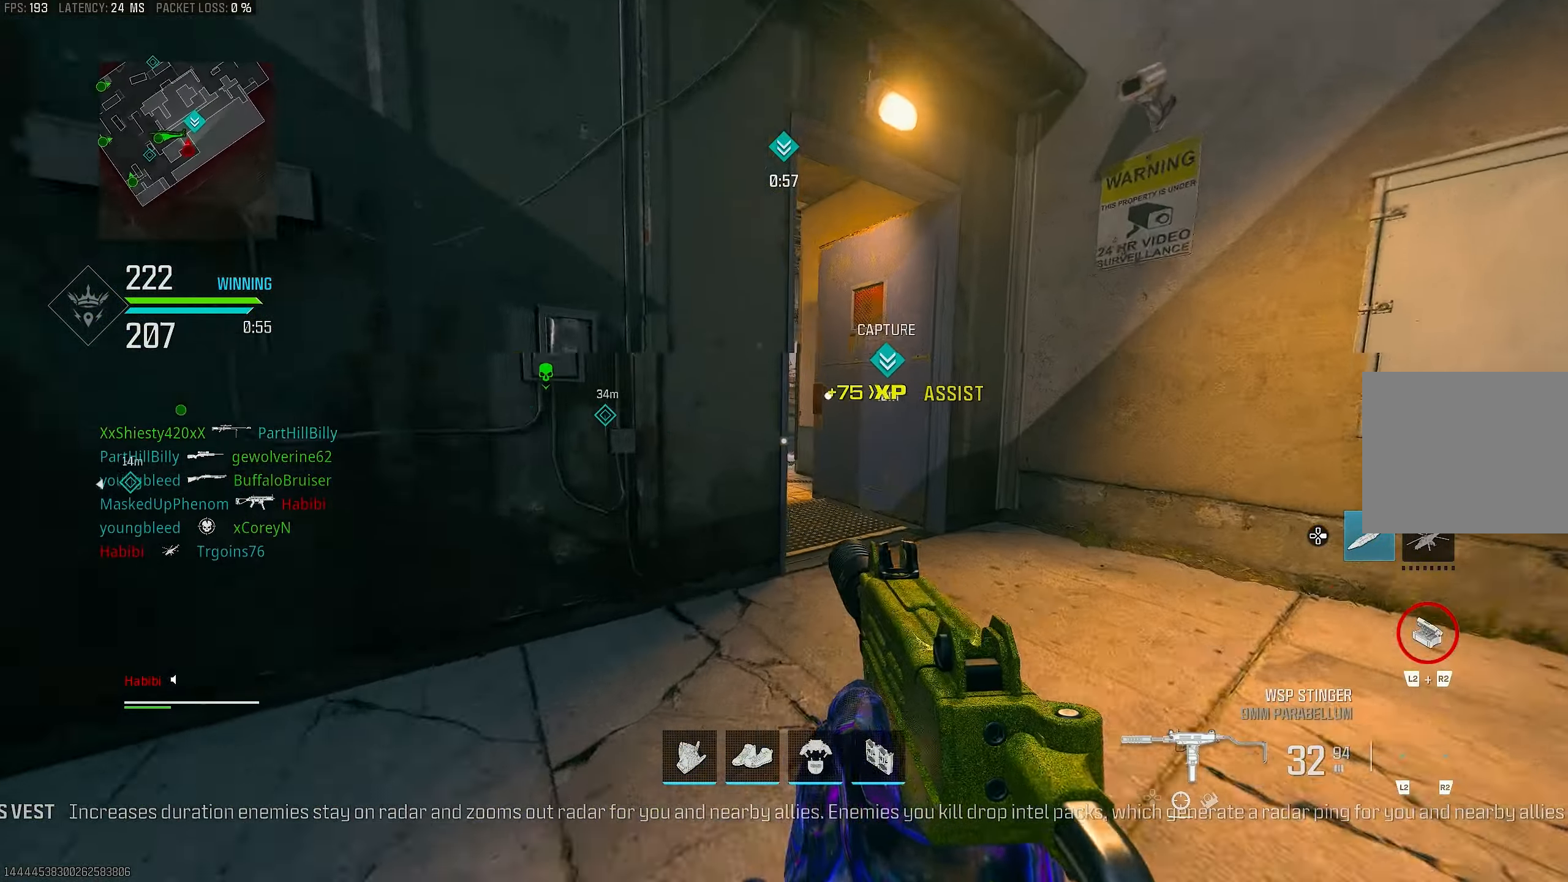
{"buttons": ["L3"], "left_stick": "up", "right_stick": "center", "events": [[83, "L3", "up"], [83, "R3", "down"], [183, "R3", "up"], [250, "R3", "down"], [250, "right_stick", "center"], [283, "CROSS", "down"], [383, "R3", "up"], [383, "right_stick", "left"], [450, "CROSS", "up"], [450, "L3", "down"], [450, "right_stick", "center"]]}
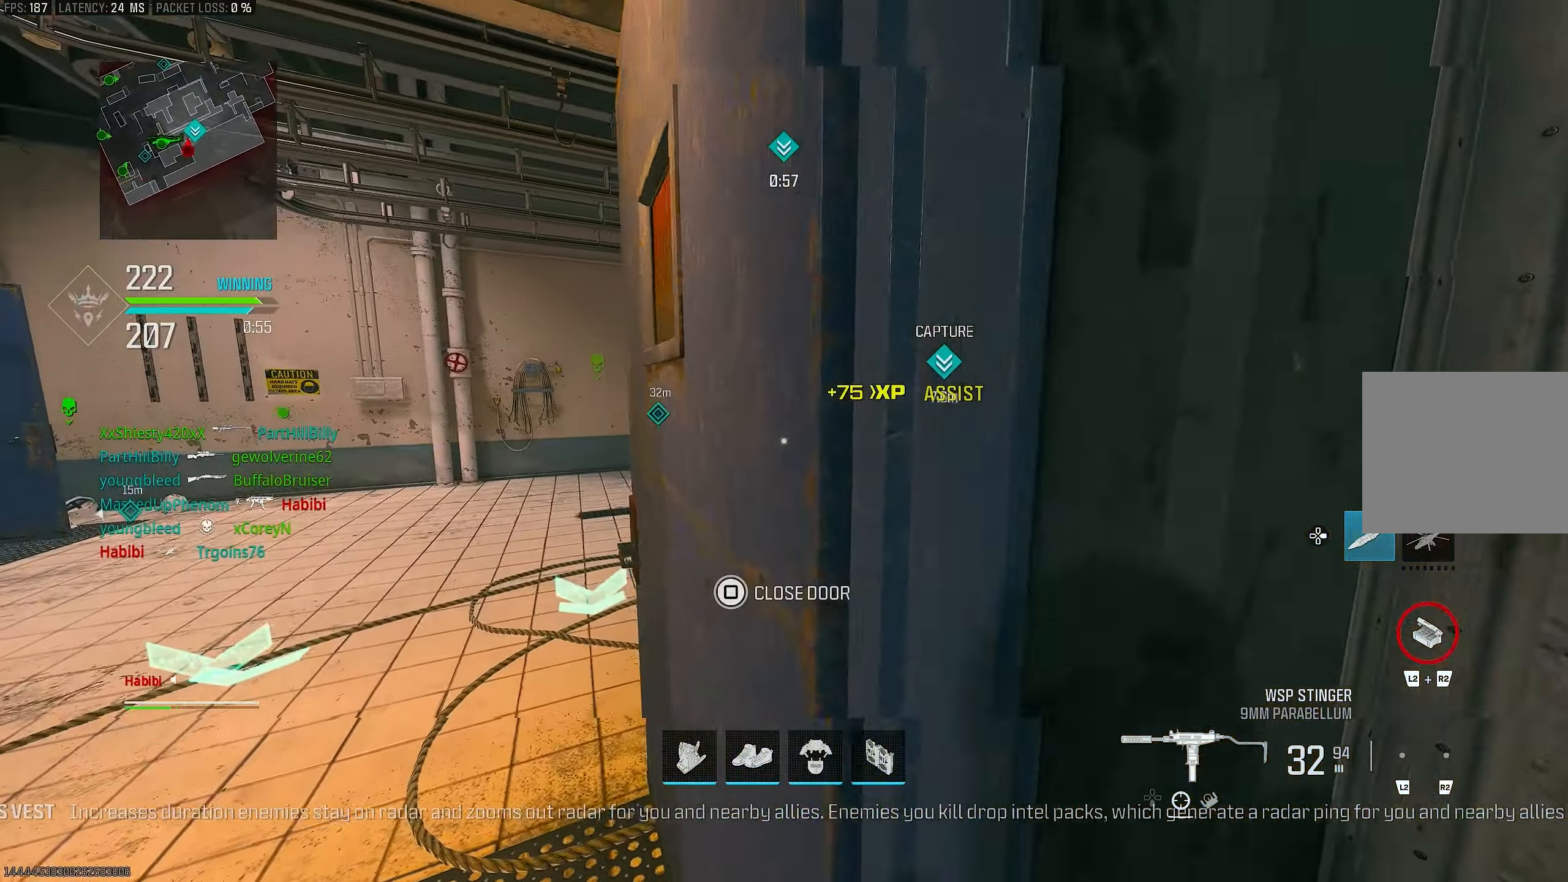
{"buttons": [], "left_stick": "up-left", "right_stick": "left", "events": [[17, "right_stick", "up"], [83, "L3", "up"], [83, "left_stick", "up-left"], [83, "right_stick", "center"], [150, "TRIANGLE", "down"], [217, "TRIANGLE", "up"], [317, "L3", "down"], [417, "right_stick", "left"], [450, "L3", "up"]]}
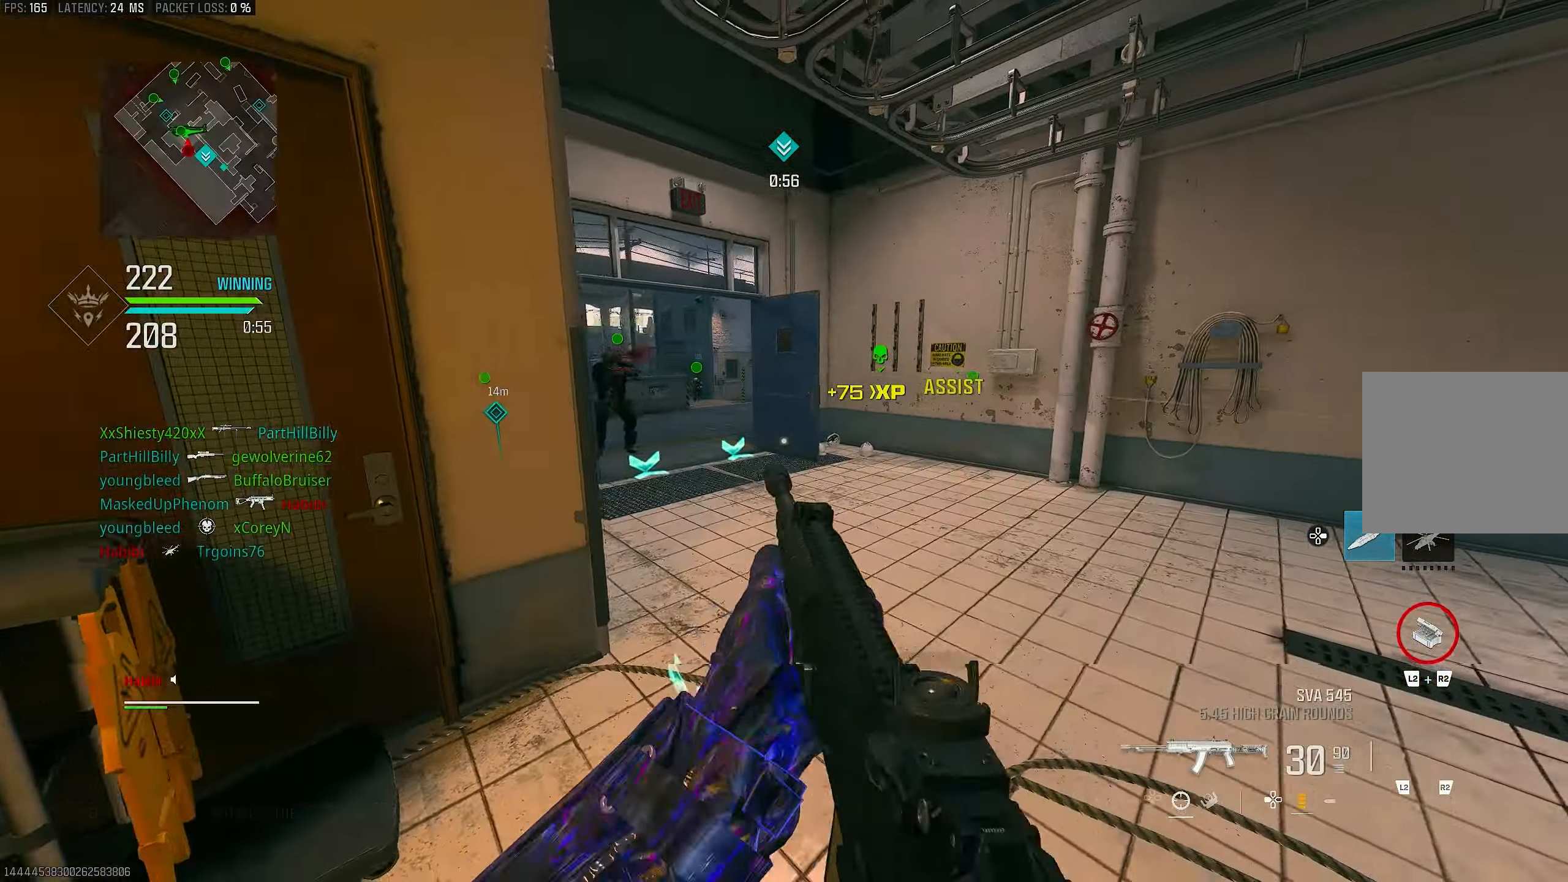
{"buttons": [], "left_stick": "down-left", "right_stick": "right", "events": [[50, "left_stick", "right"], [183, "right_stick", "center"], [450, "left_stick", "down-left"], [483, "right_stick", "right"]]}
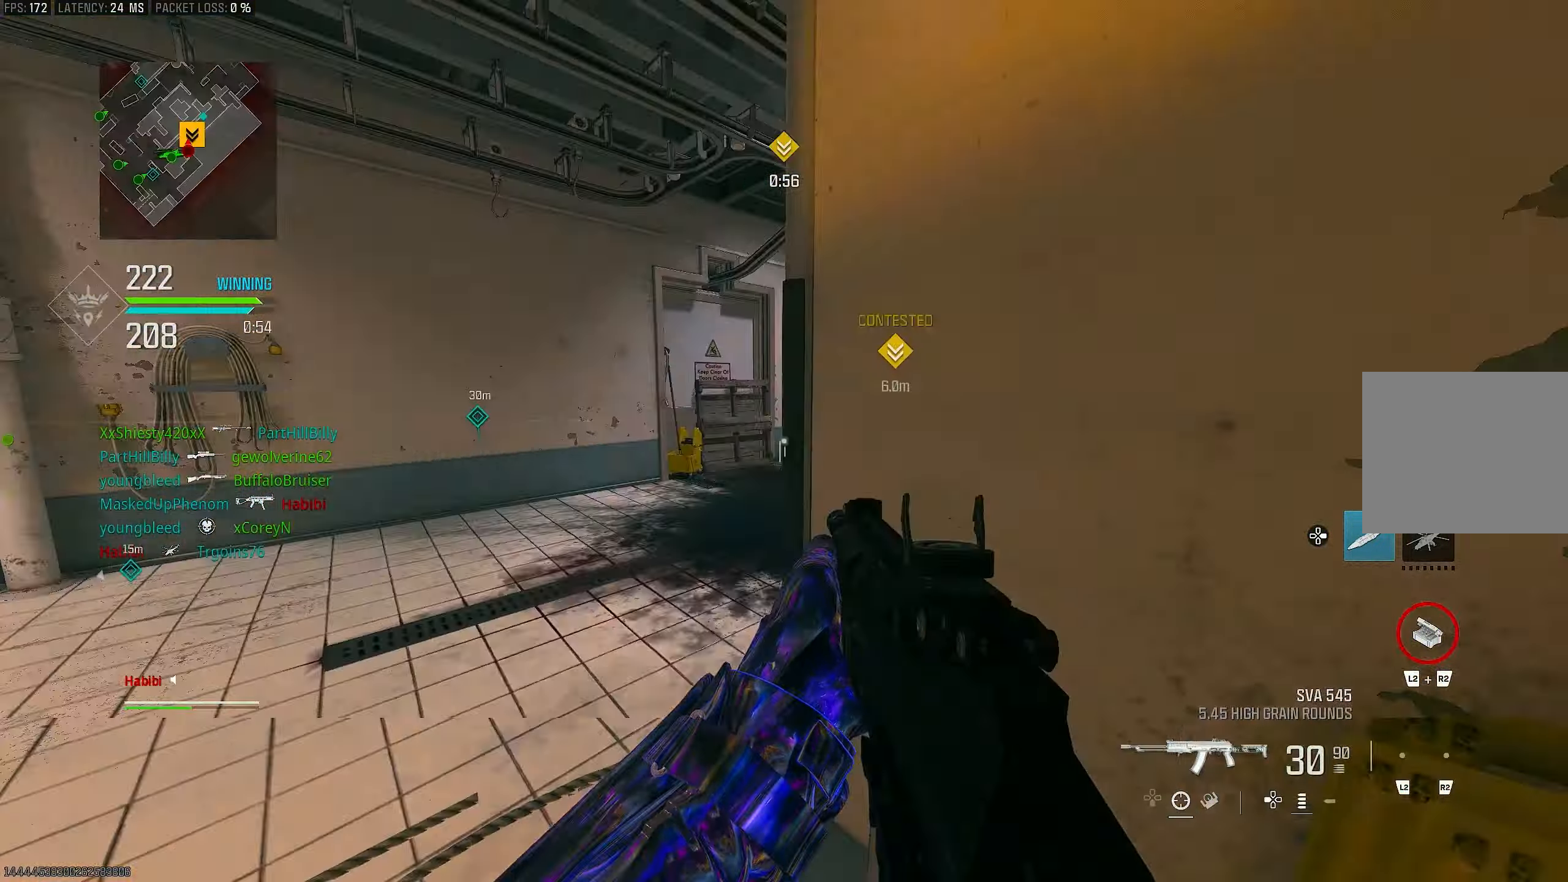
{"buttons": [], "left_stick": "left", "right_stick": "right", "events": [[117, "left_stick", "left"]]}
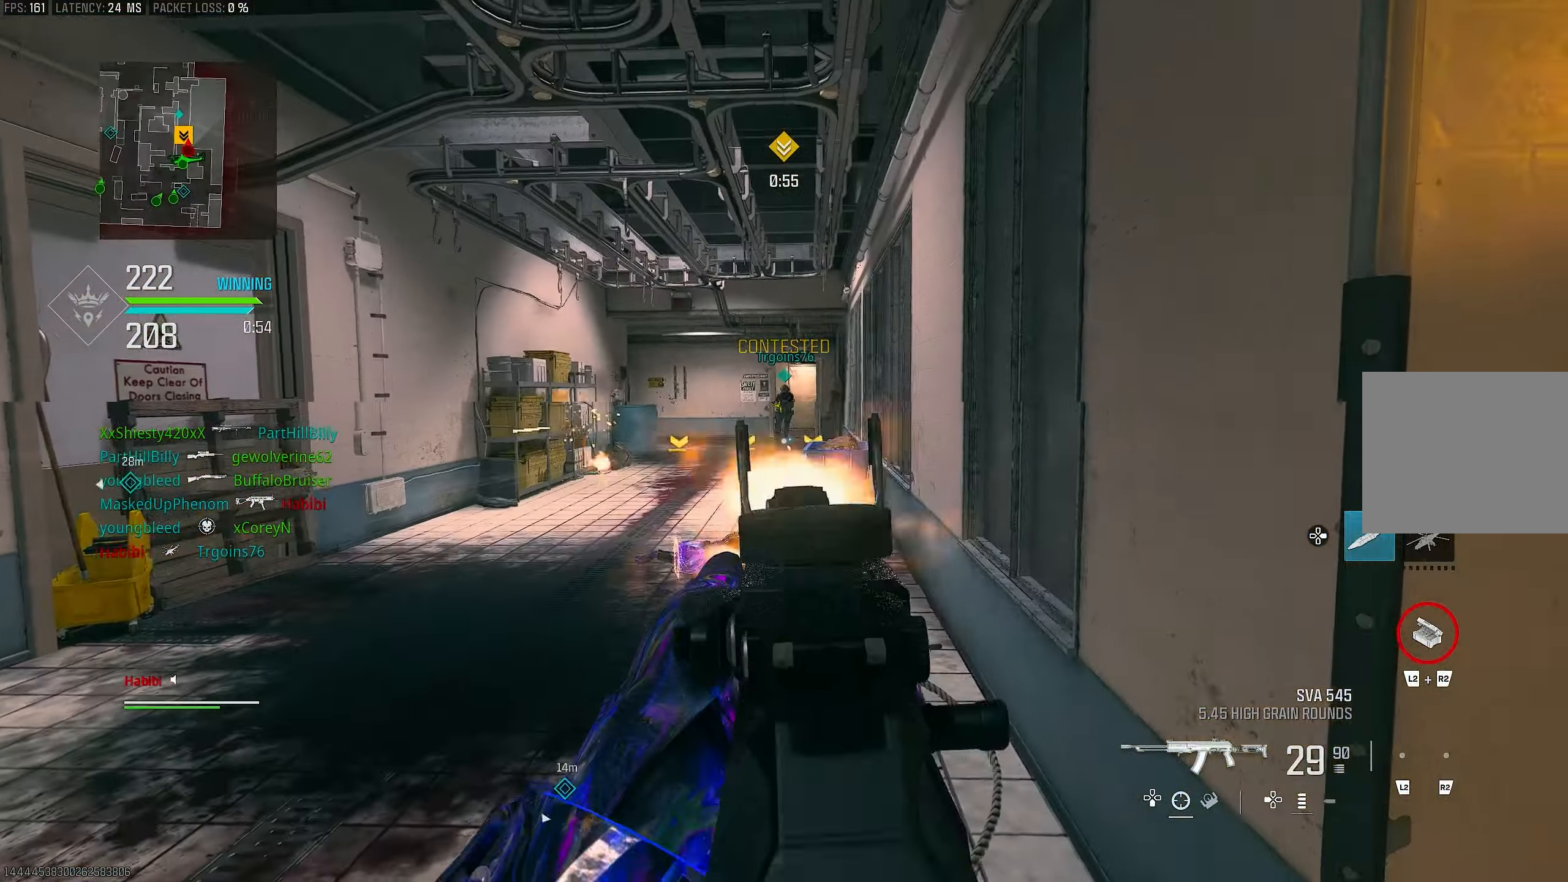
{"buttons": ["L1", "R1"], "left_stick": "right", "right_stick": "up", "events": [[17, "right_stick", "center"], [83, "L1", "down"], [117, "right_stick", "left"], [250, "right_stick", "center"], [283, "R1", "down"], [317, "left_stick", "up-right"], [383, "left_stick", "right"], [383, "right_stick", "up"]]}
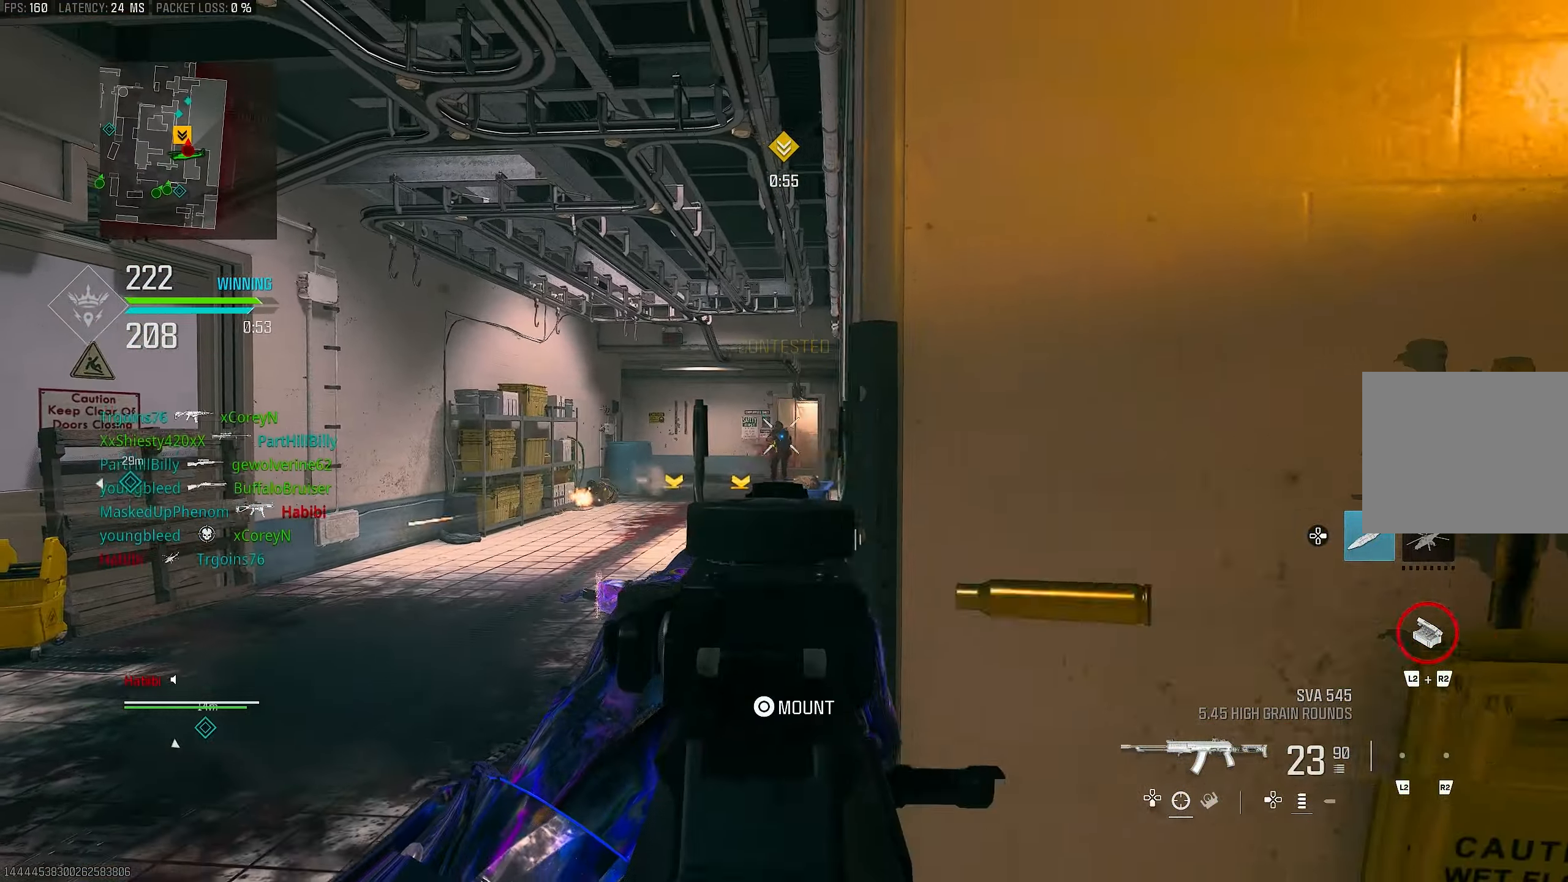
{"buttons": [], "left_stick": "right", "right_stick": "down-left", "events": [[50, "right_stick", "center"], [183, "right_stick", "down"], [317, "right_stick", "down-left"], [383, "L1", "up"], [483, "R1", "up"]]}
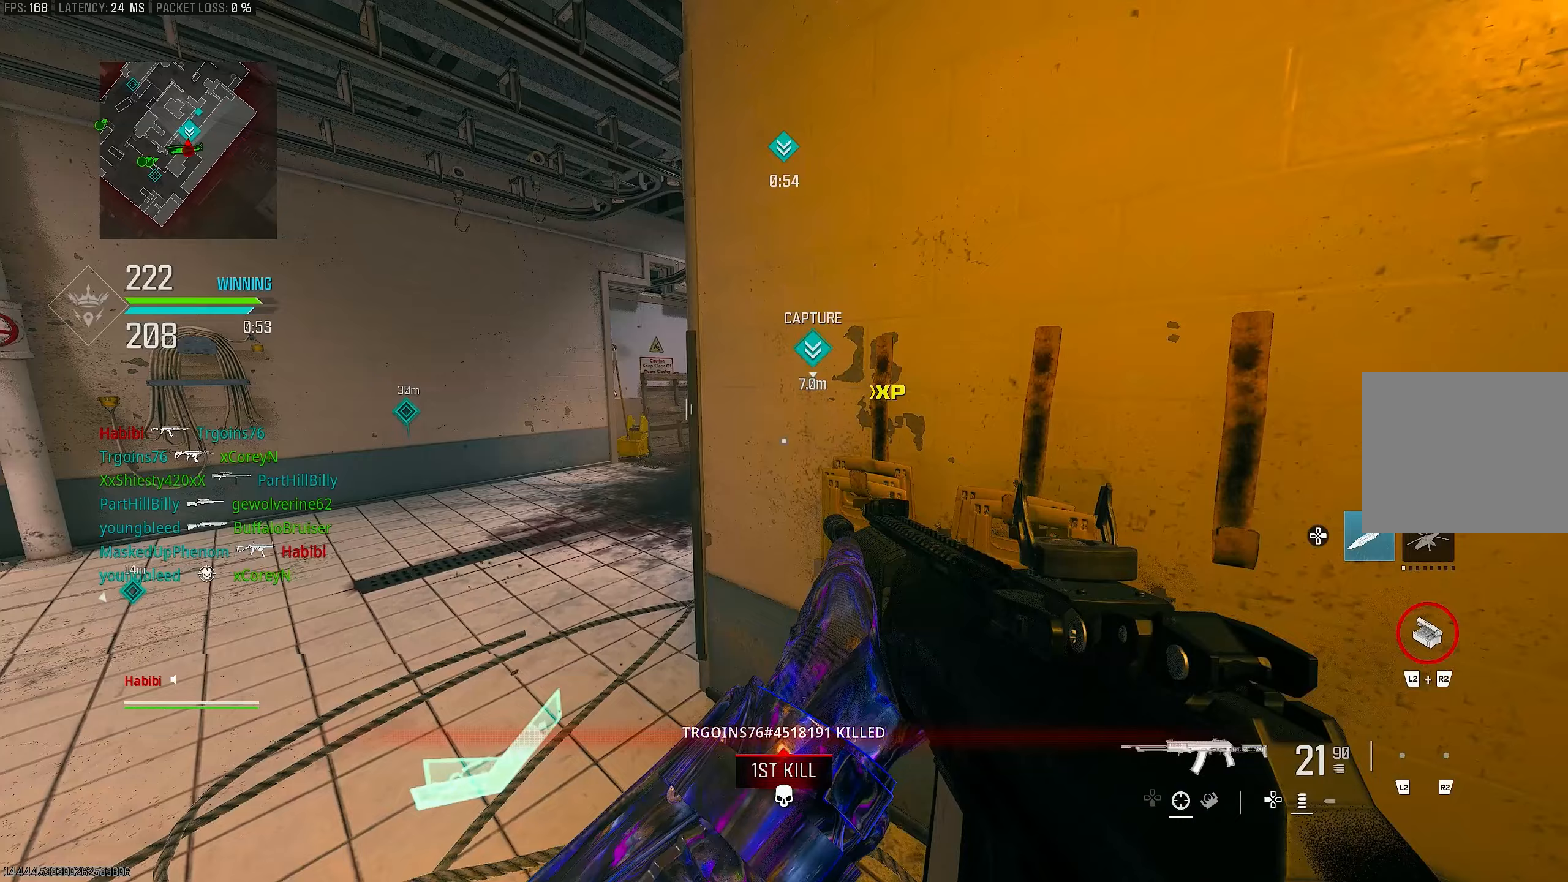
{"buttons": ["L1"], "left_stick": "left", "right_stick": "up-right", "events": [[217, "left_stick", "left"], [217, "right_stick", "center"], [317, "L1", "down"], [400, "right_stick", "up-right"]]}